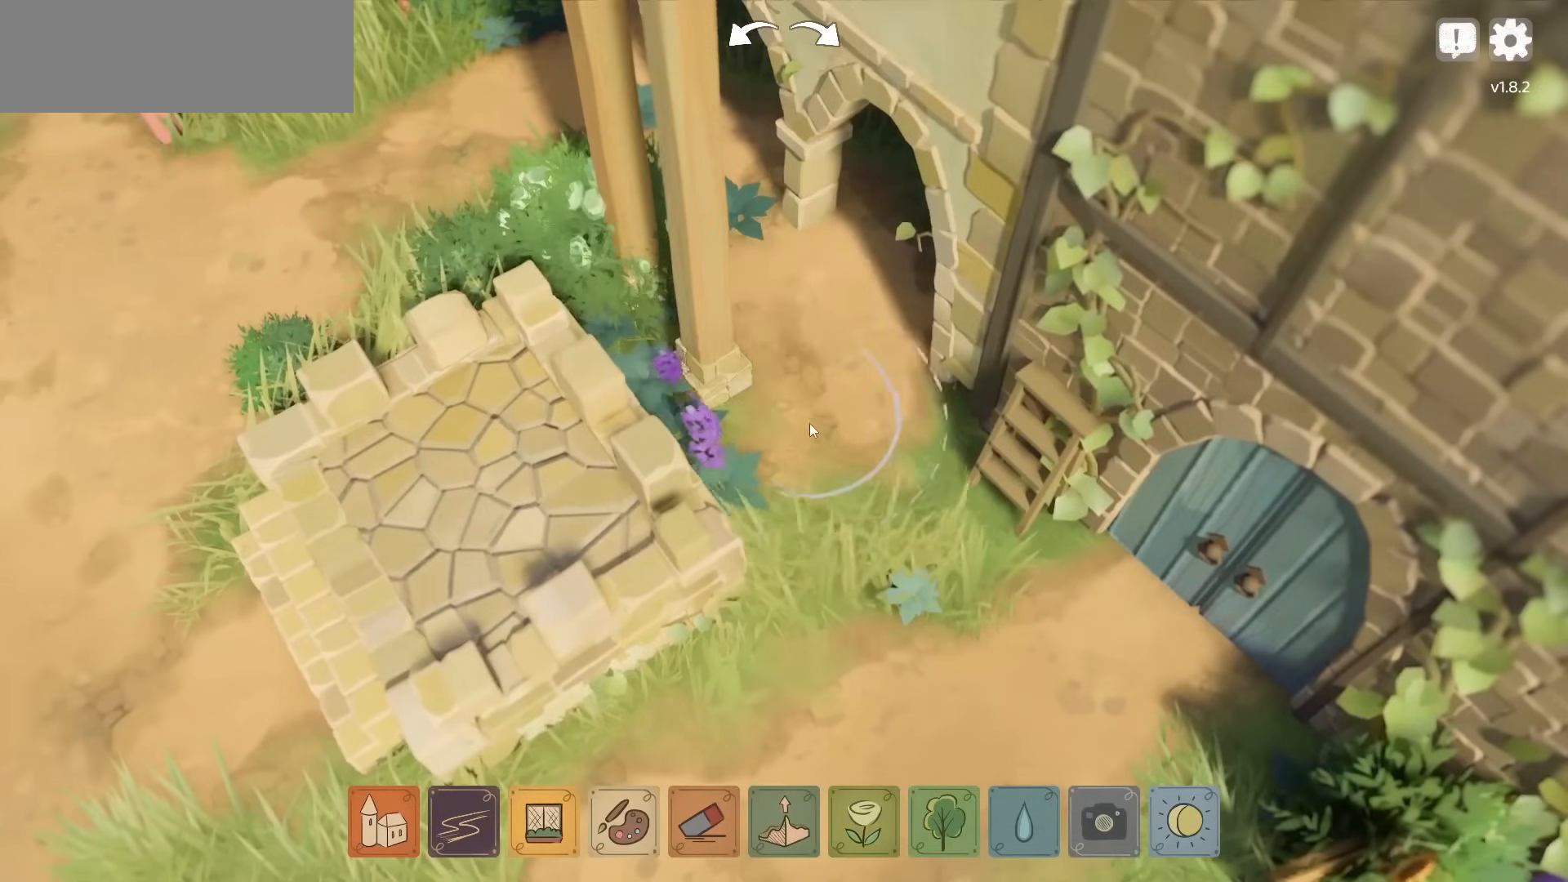
Gameplay with keyboard and mouse; each line is a JSON object with the keys and mouse buttons held at the frame after it. "events" lists presses ("down") and releases ("up") of "a", "ctrl", "d", "down", "e", "escape", "f1", "f10", "f11", "f12", "f2", "f3", "f4", "f5", "f6", "f7", "f8", "f9", "left", "q", "right", "s", "shift", "space", "up", "w", "mouse_left" and "mouse_right" between this image and that frame as [ms after this image, input, new state], when the widget could be followed in between. "mouse_left", "mouse_right" = the "left", "right" buttons of the "mouse" list. No other keys are recorded. Not read: mouse_move mouse_wheel.
{"keys": ["s"], "mouse": [], "events": [[200, "mouse_left", "up"], [467, "s", "down"]]}
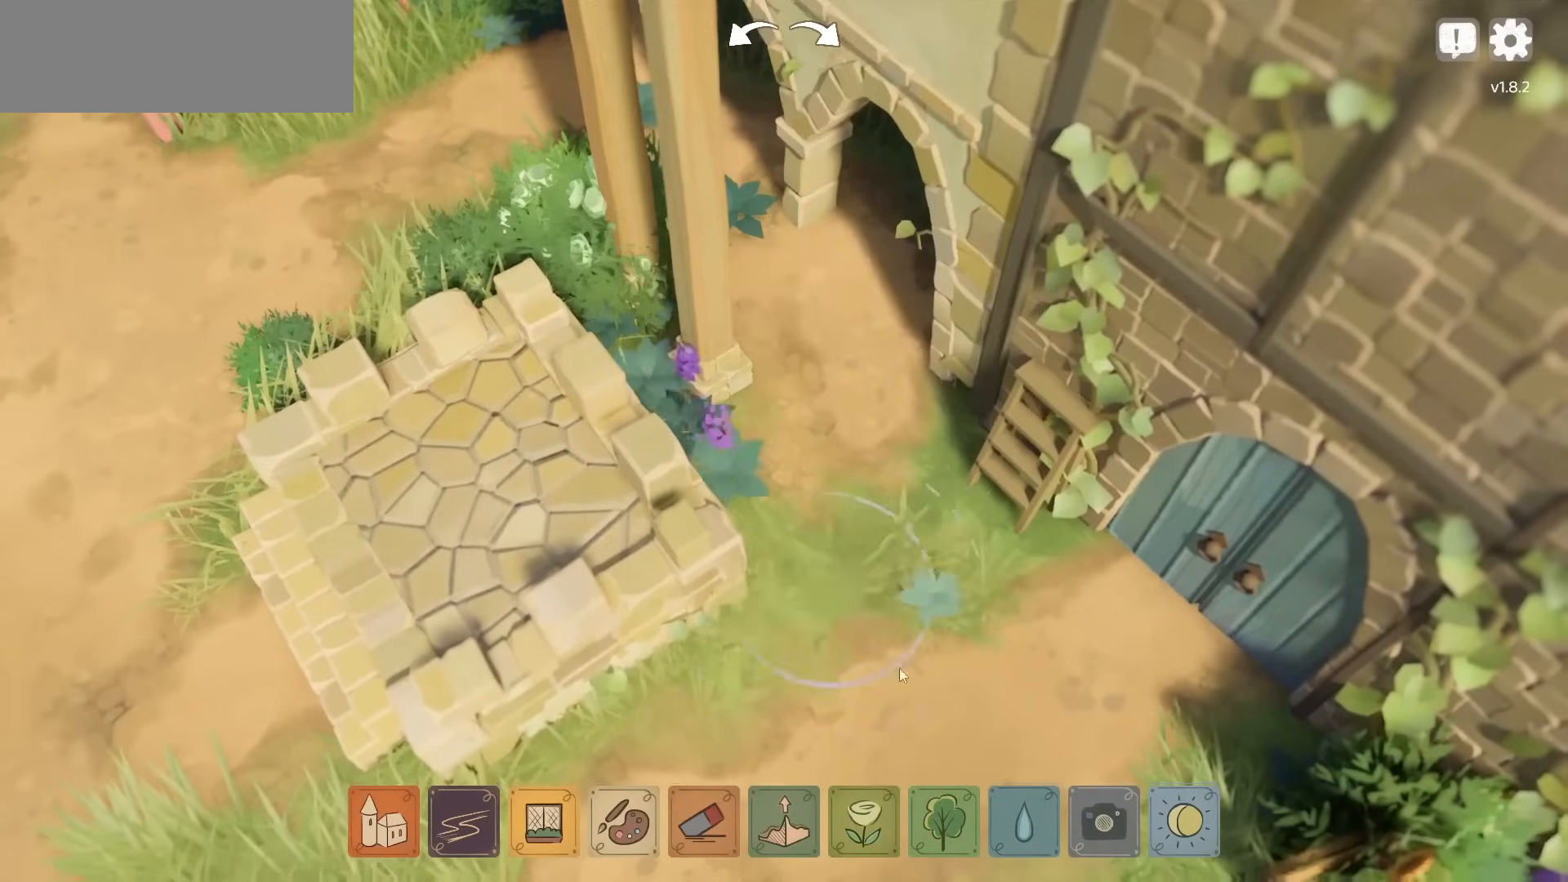
{"keys": ["d", "s"], "mouse": [], "events": [[217, "mouse_right", "down"], [433, "d", "down"], [500, "mouse_right", "up"]]}
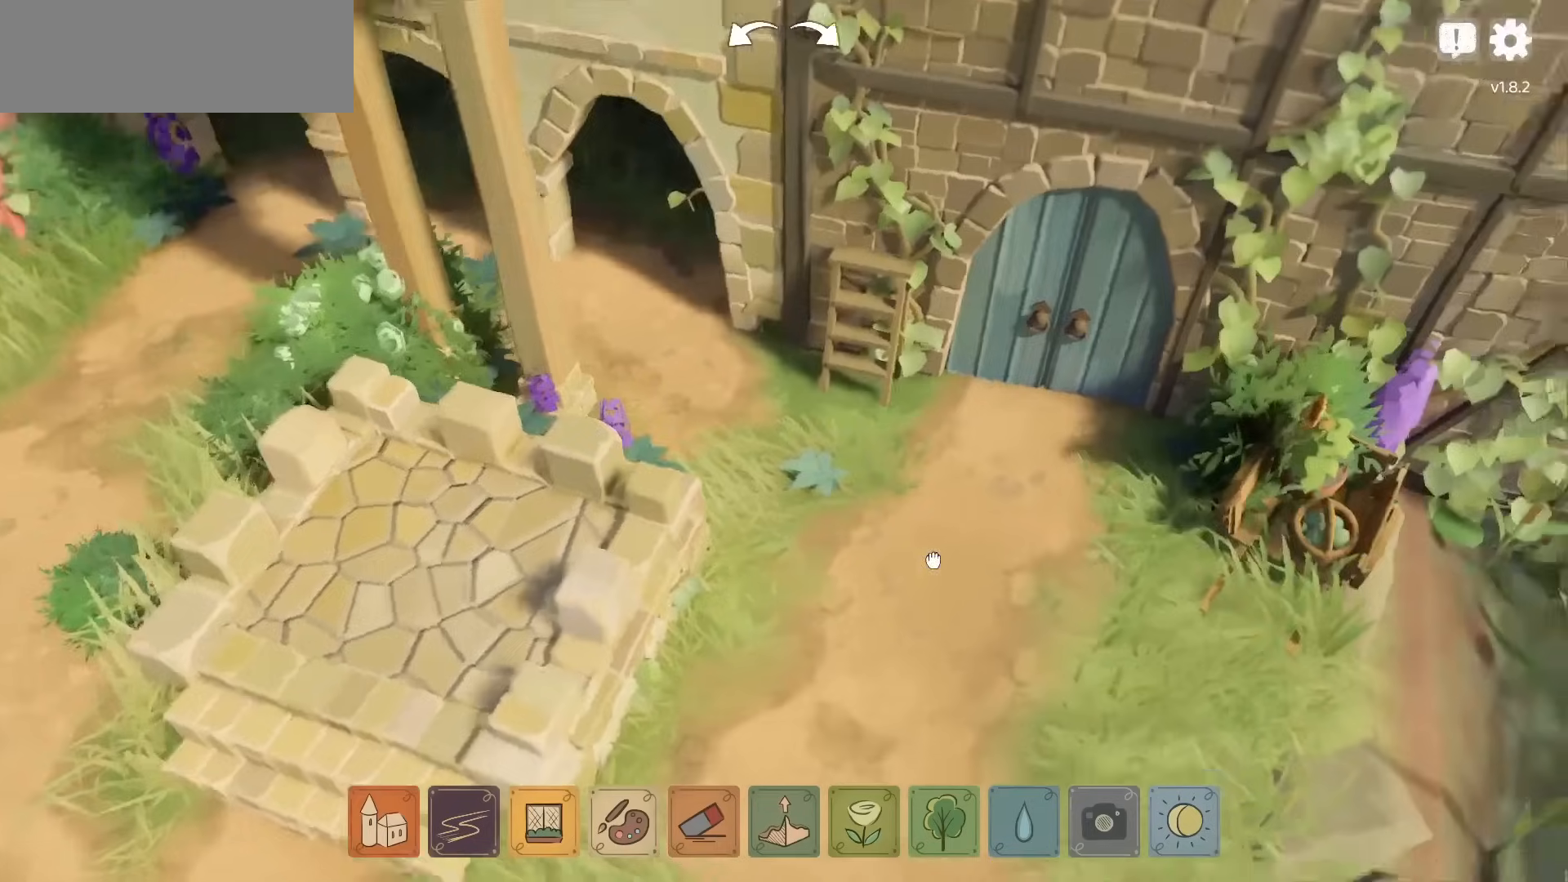
{"keys": ["d", "s"], "mouse": [], "events": [[133, "s", "up"], [483, "s", "down"]]}
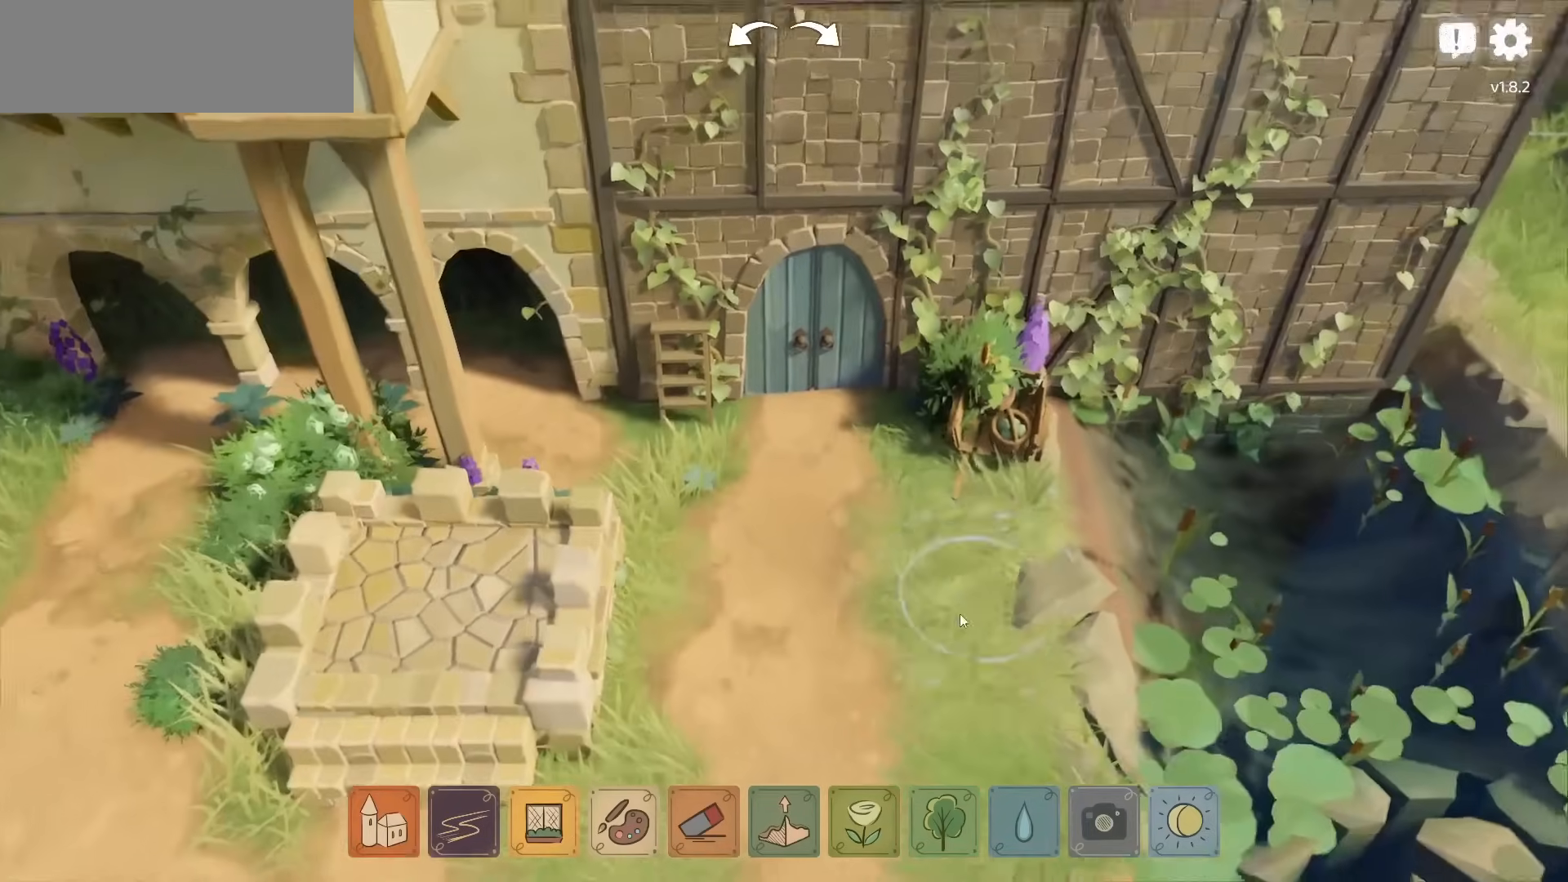
{"keys": ["d"], "mouse": ["right"], "events": [[300, "mouse_right", "down"], [383, "s", "up"]]}
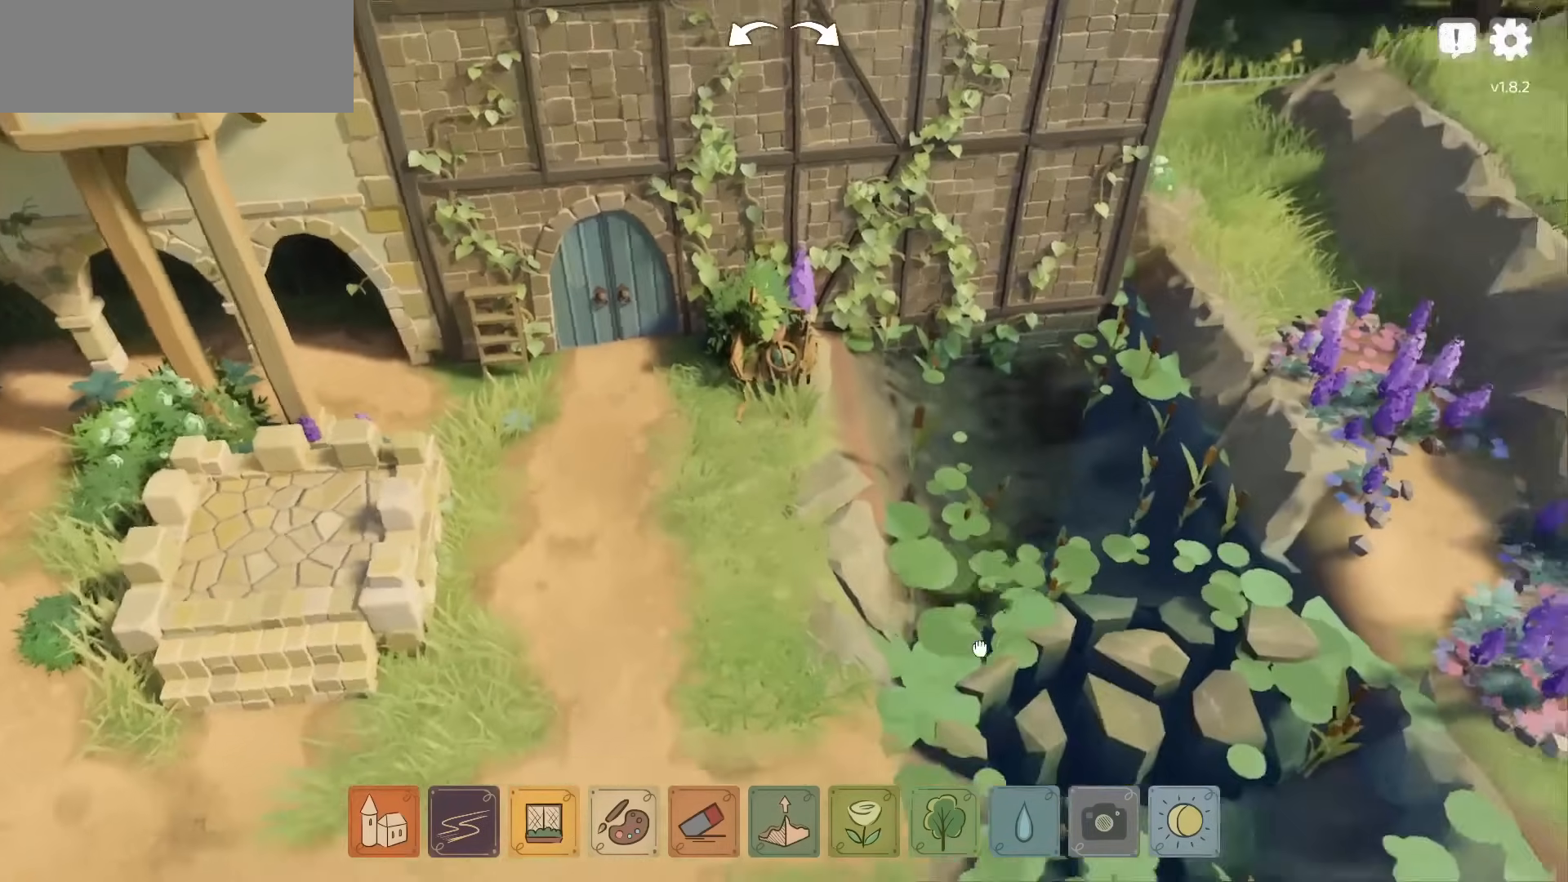
{"keys": ["d"], "mouse": [], "events": [[83, "mouse_right", "up"]]}
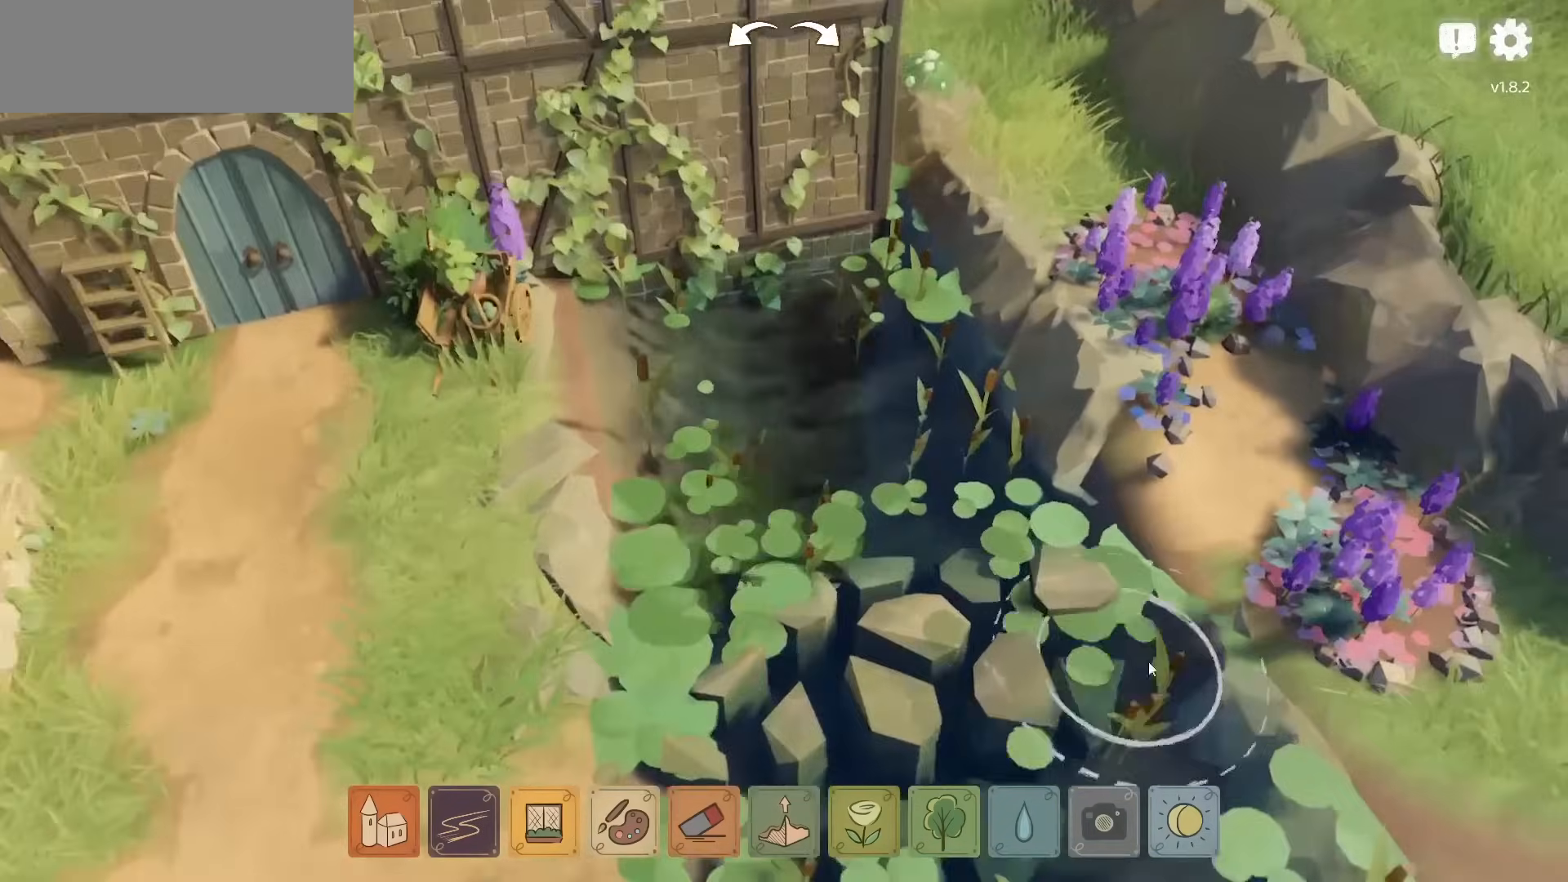
{"keys": ["d"], "mouse": [], "events": []}
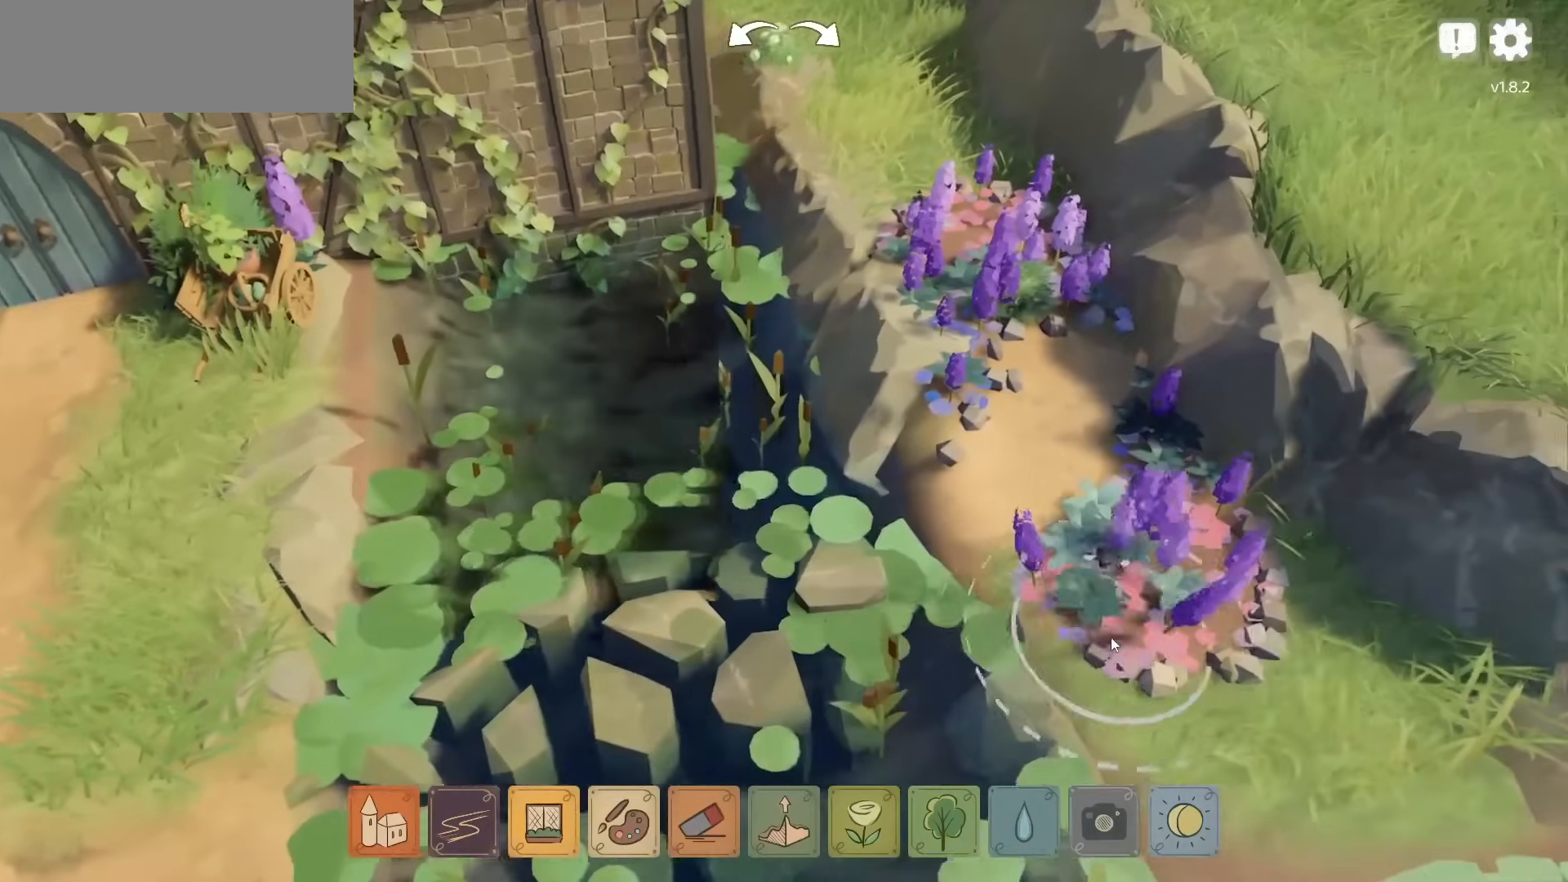
{"keys": [], "mouse": ["left"], "events": [[17, "d", "up"], [317, "mouse_left", "down"]]}
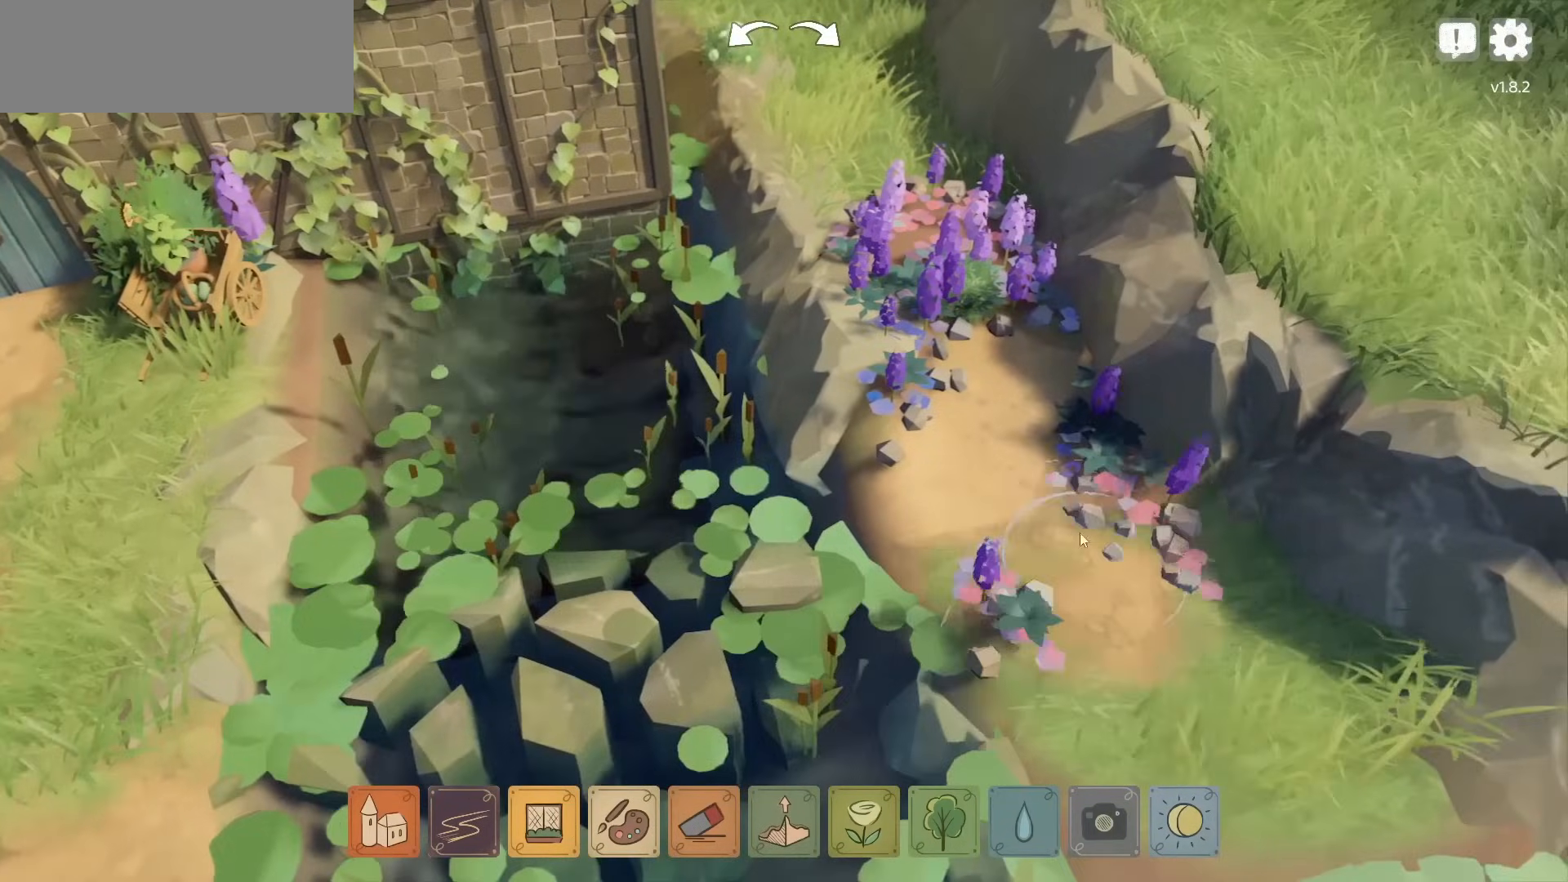
{"keys": [], "mouse": [], "events": [[433, "mouse_left", "up"]]}
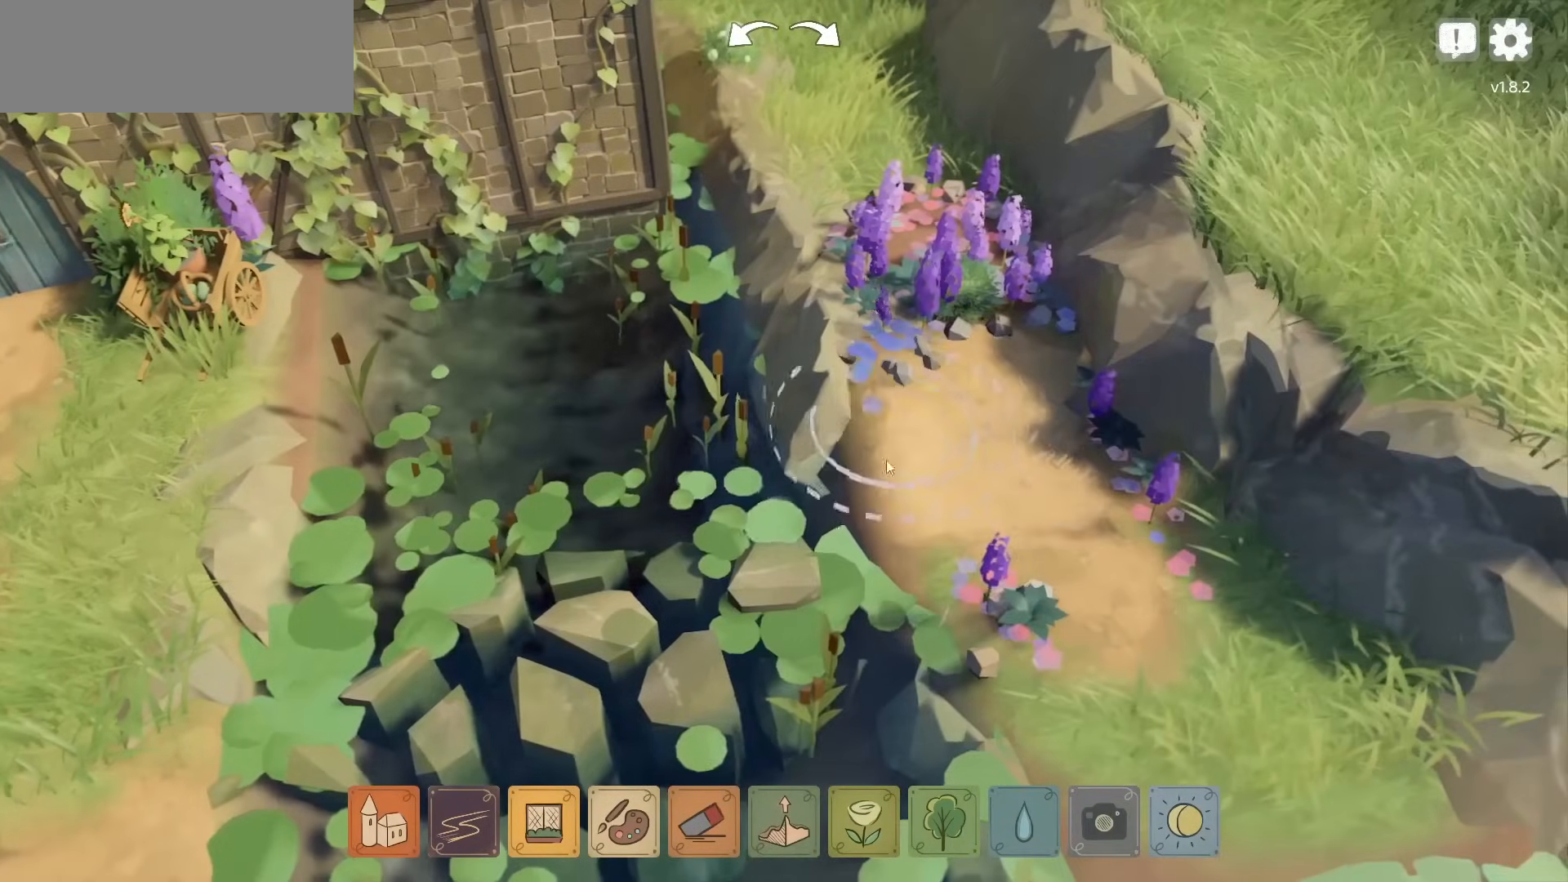
{"keys": ["d", "w"], "mouse": ["right"], "events": [[133, "mouse_right", "down"], [300, "d", "down"], [383, "w", "down"]]}
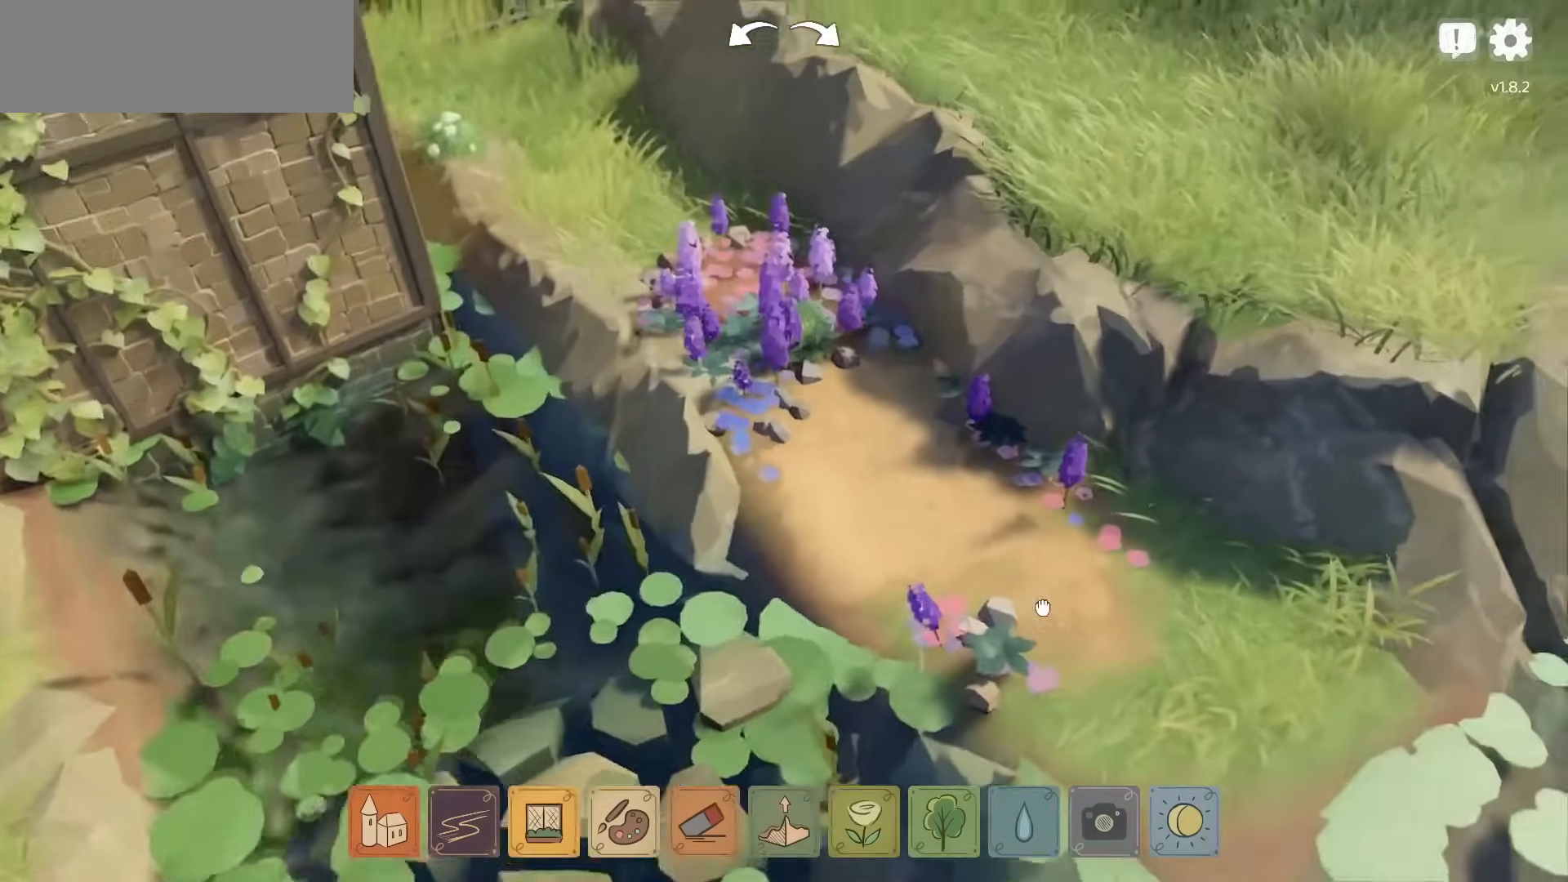
{"keys": ["w"], "mouse": [], "events": [[83, "d", "up"], [167, "w", "up"], [283, "mouse_right", "up"], [400, "w", "down"]]}
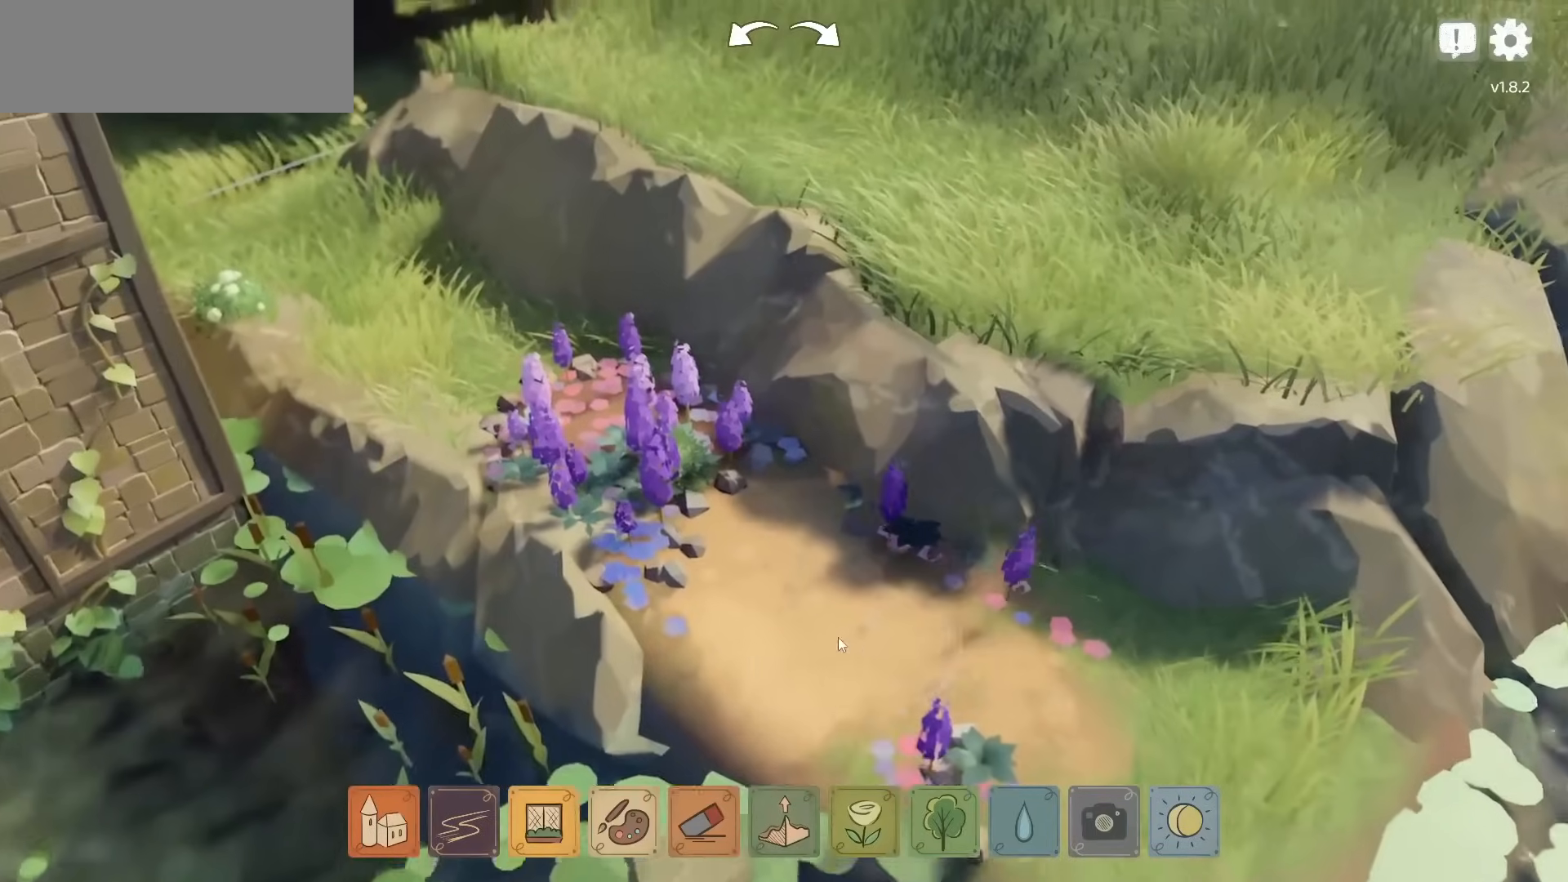
{"keys": [], "mouse": [], "events": [[50, "w", "up"]]}
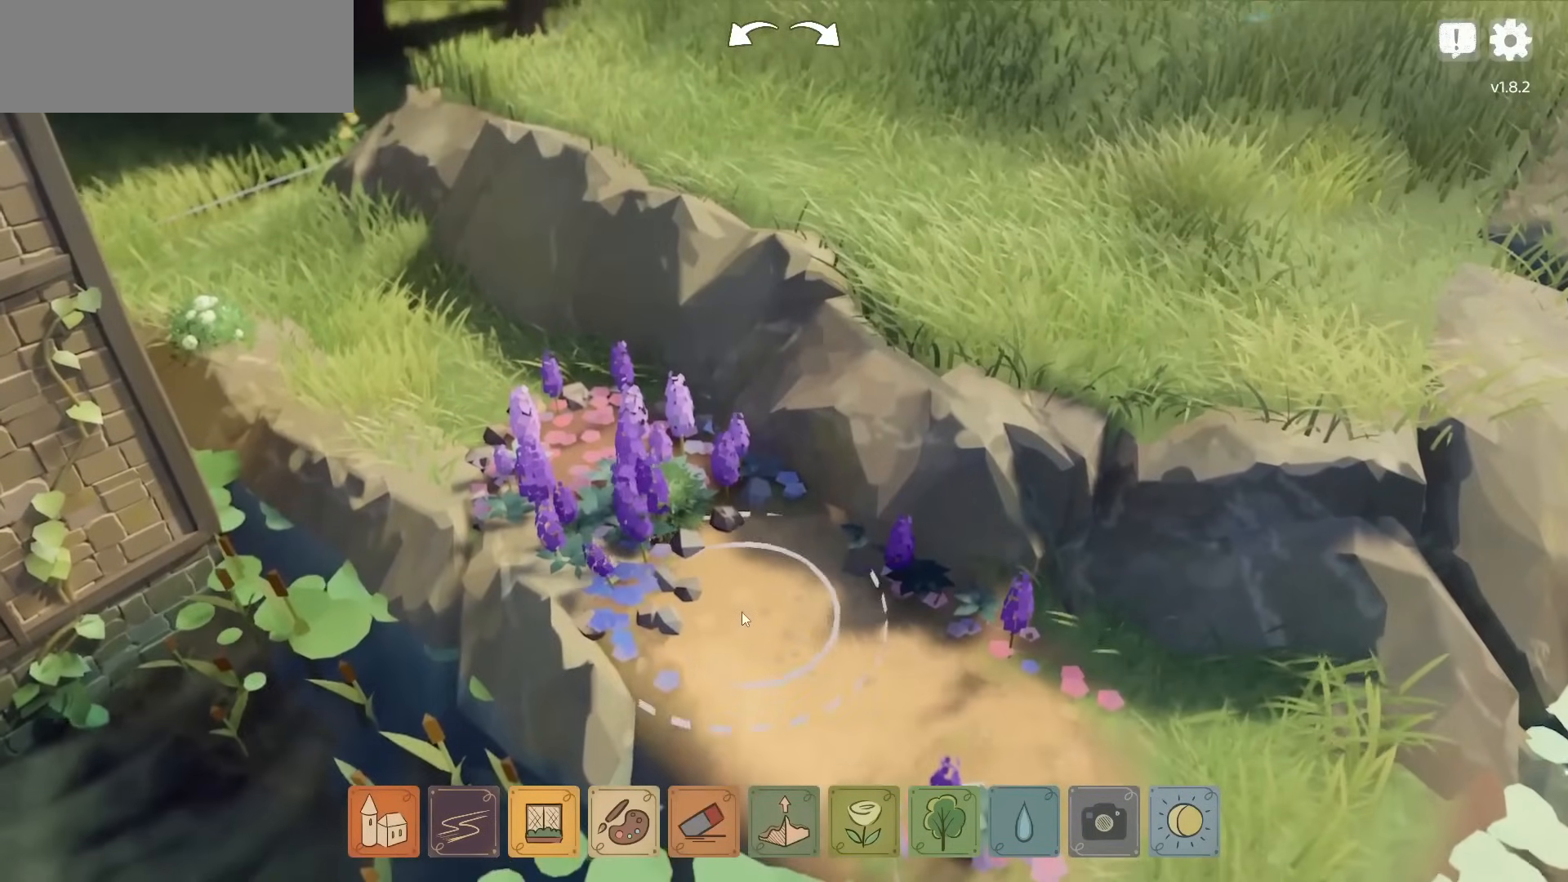
{"keys": [], "mouse": ["left"], "events": [[333, "mouse_left", "down"]]}
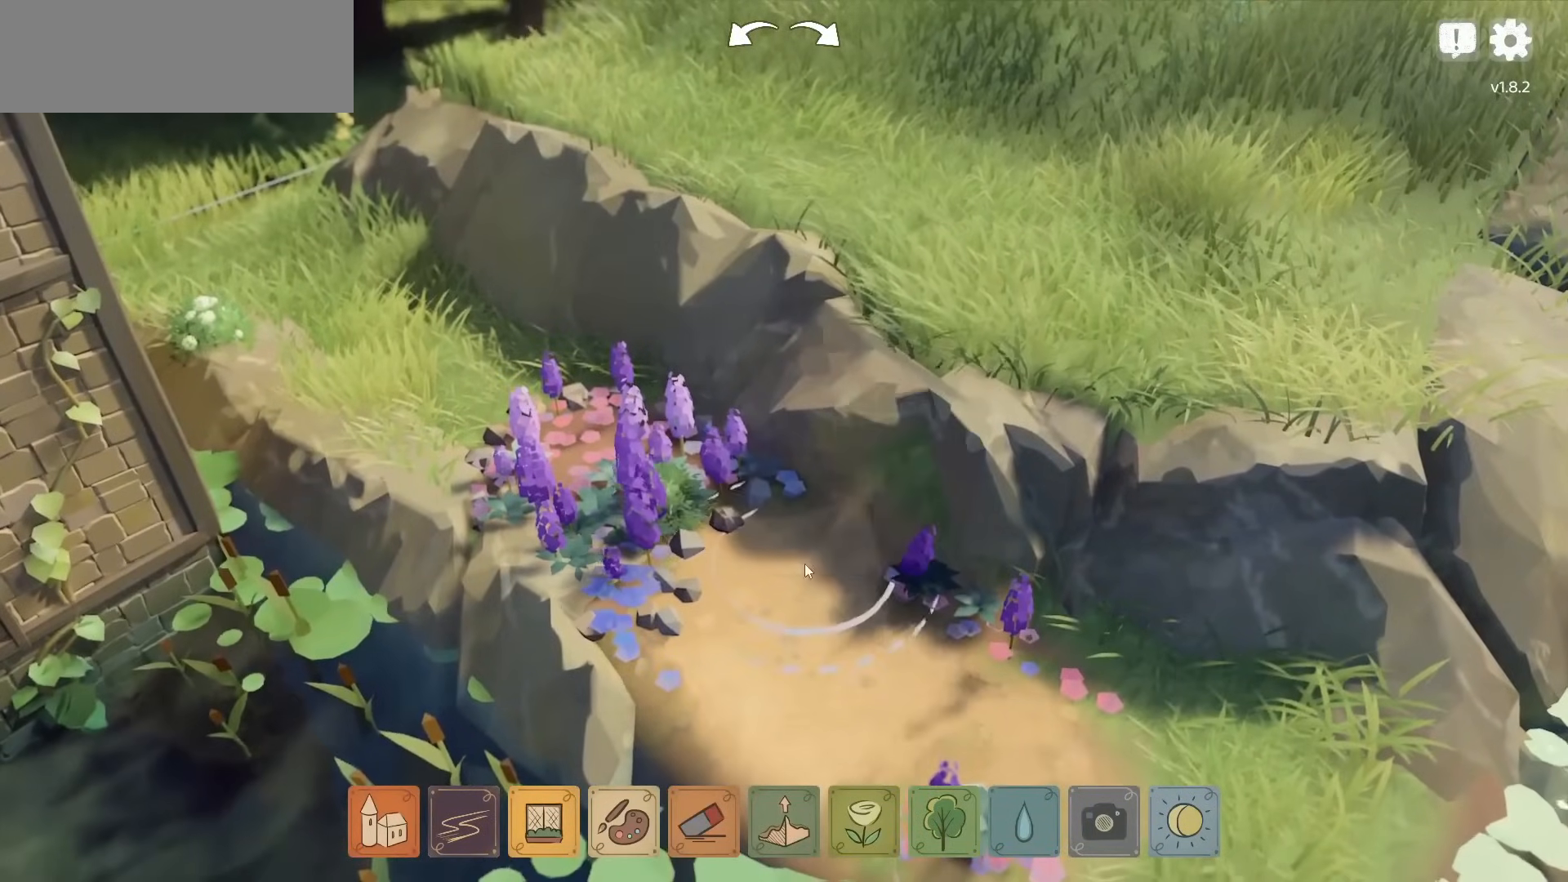
{"keys": [], "mouse": ["left"], "events": []}
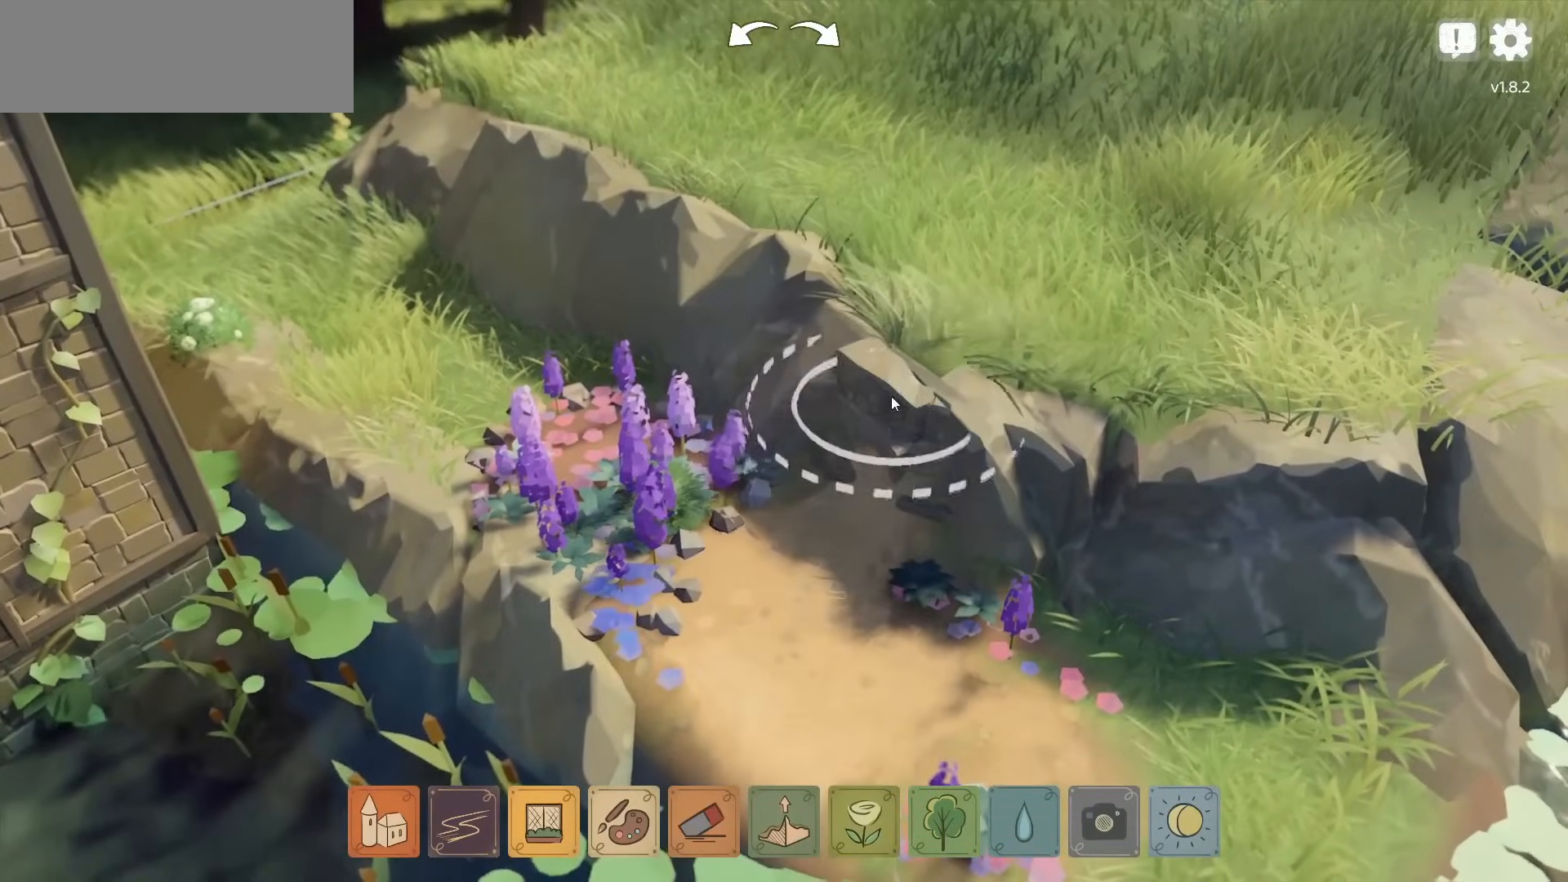
{"keys": [], "mouse": ["left"], "events": []}
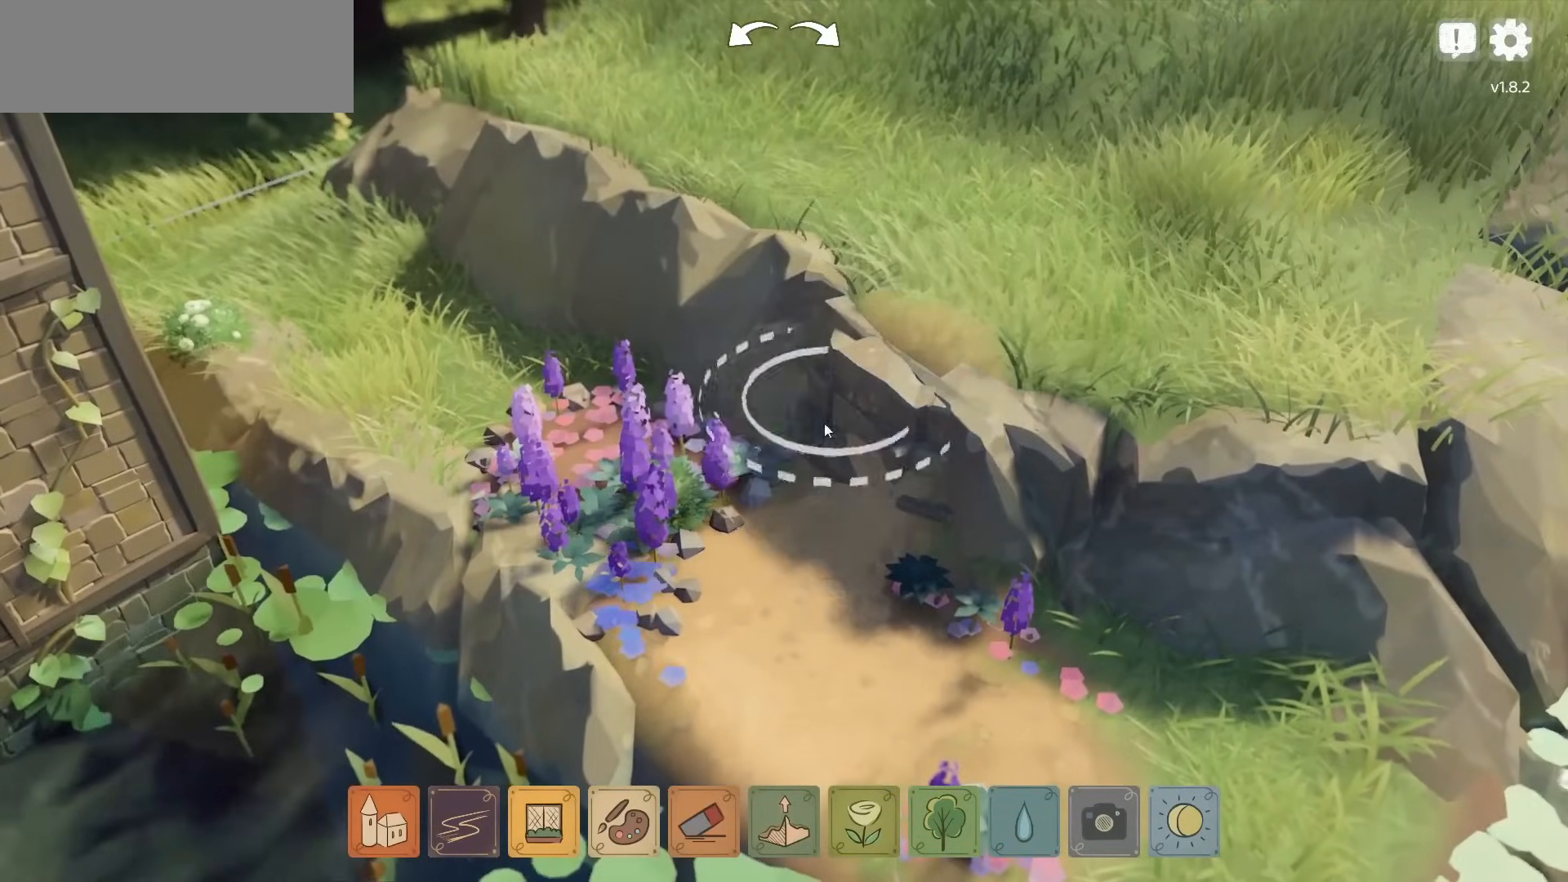
{"keys": [], "mouse": ["left"], "events": []}
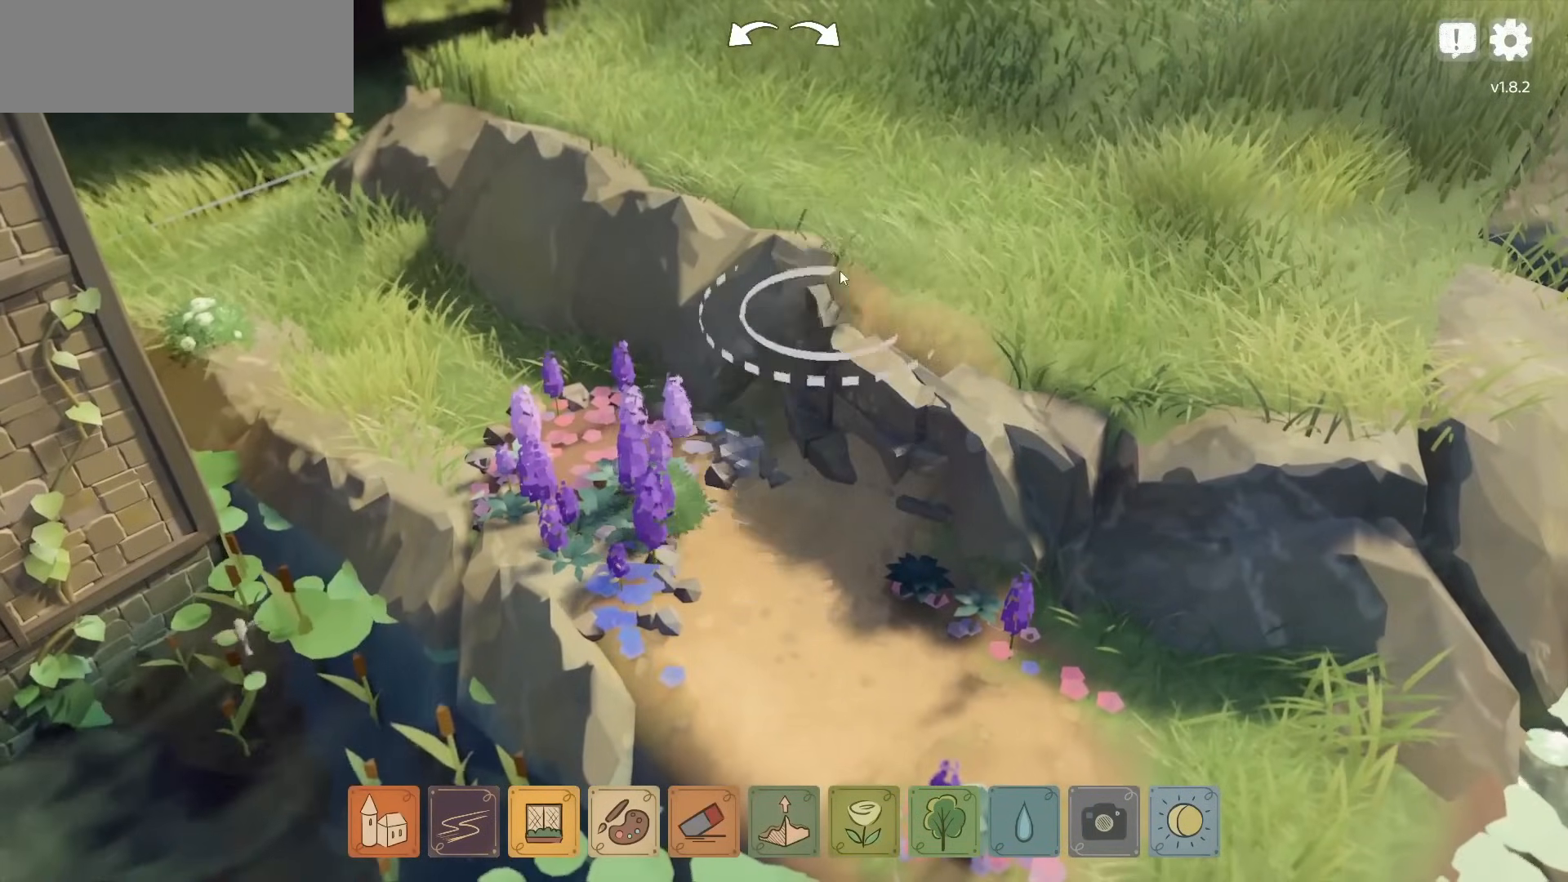
{"keys": [], "mouse": ["left"], "events": []}
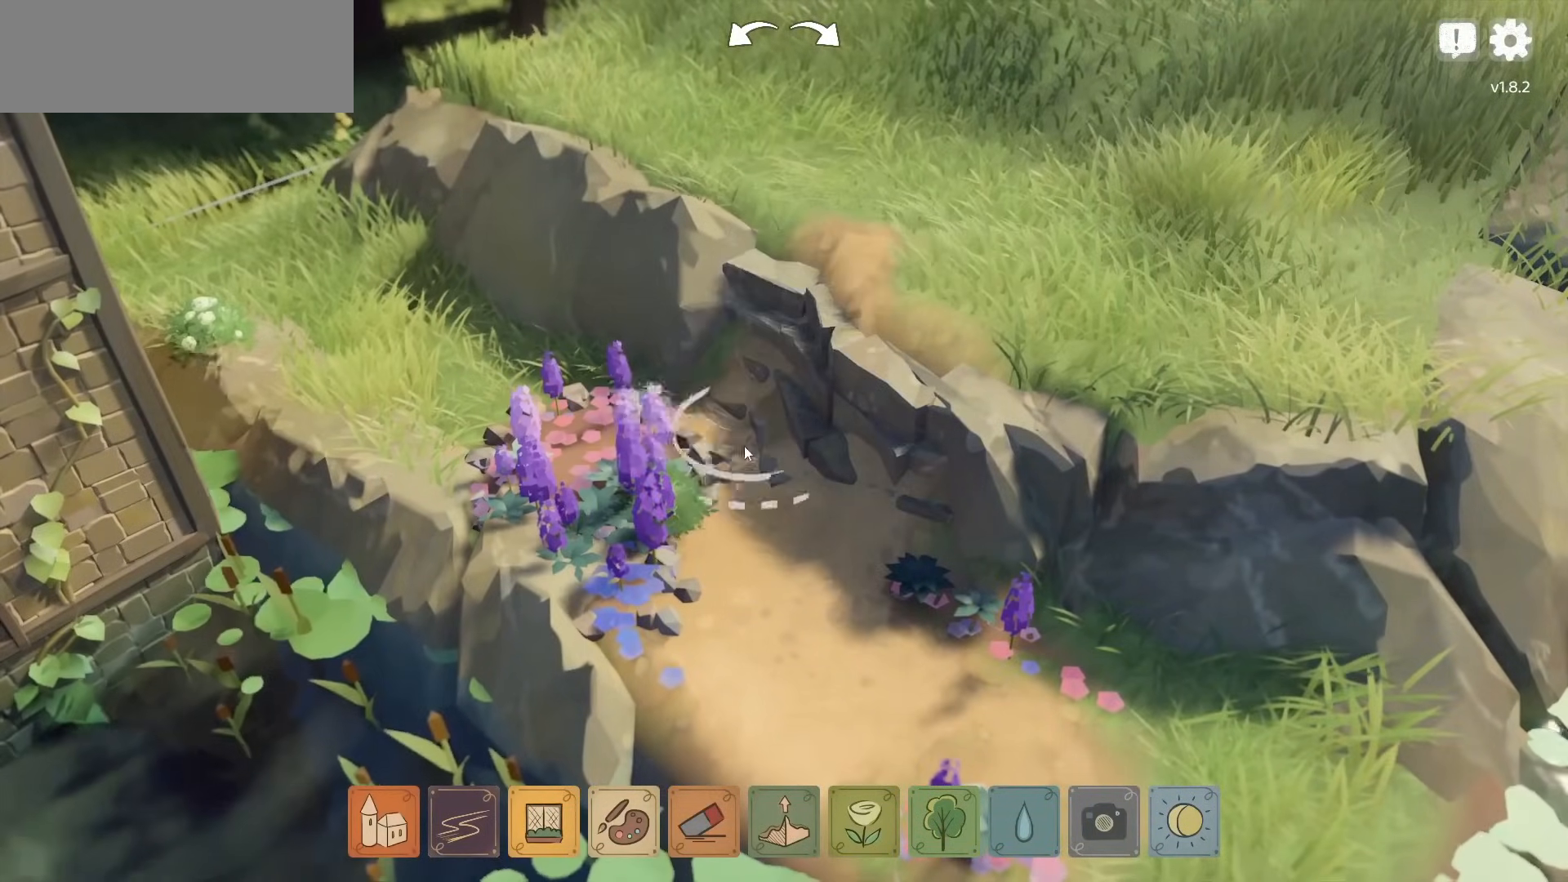
{"keys": [], "mouse": ["left"], "events": []}
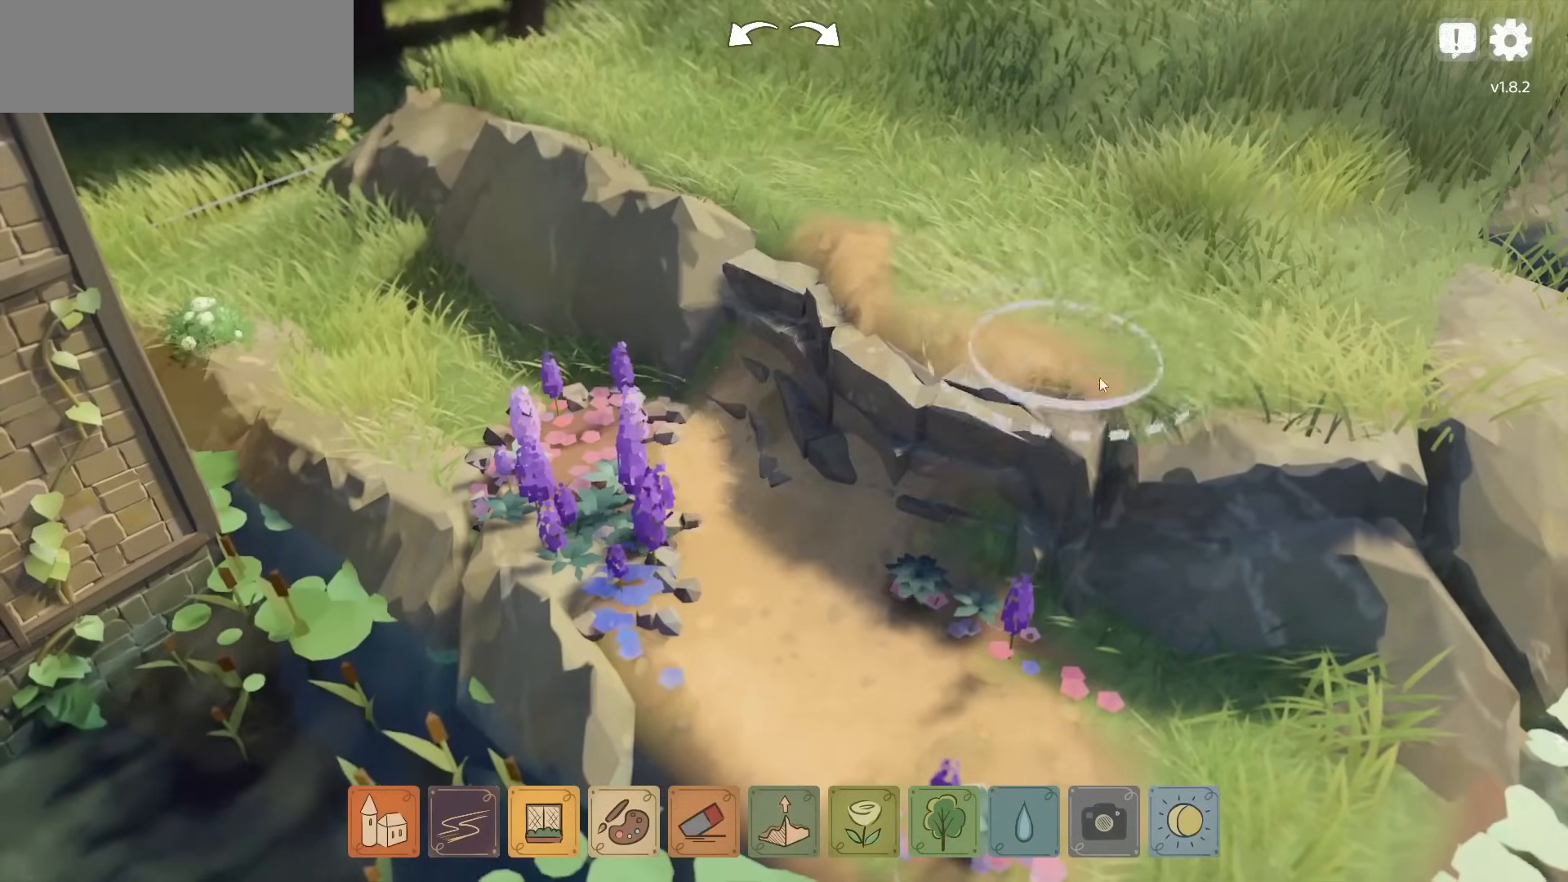
{"keys": [], "mouse": ["left"], "events": []}
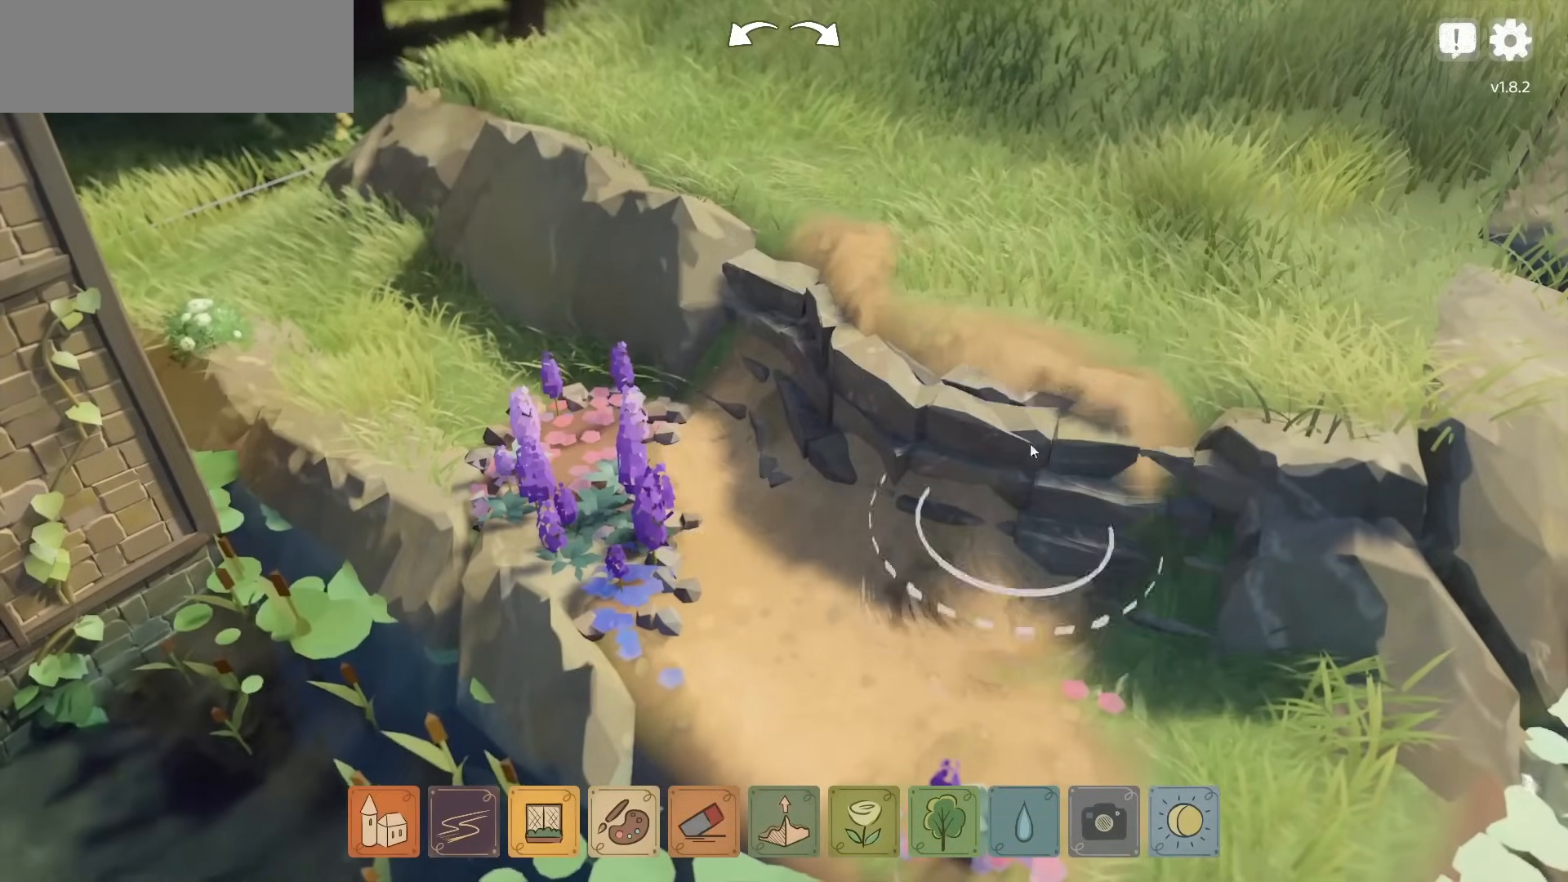
{"keys": ["d", "w"], "mouse": [], "events": [[350, "mouse_left", "up"], [417, "d", "down"], [467, "w", "down"]]}
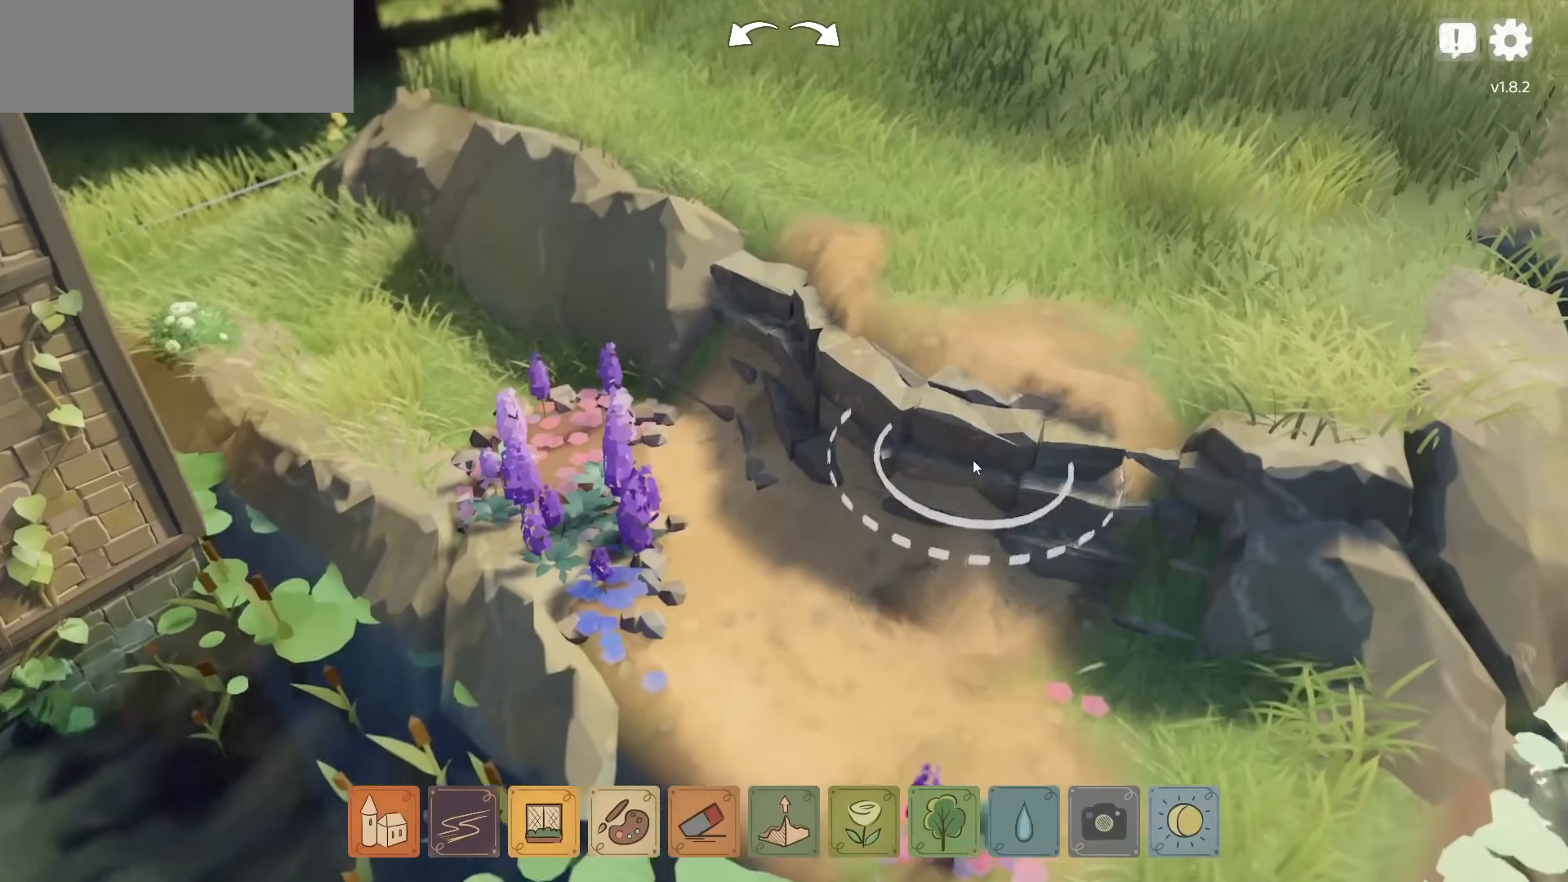
{"keys": ["d", "w"], "mouse": [], "events": []}
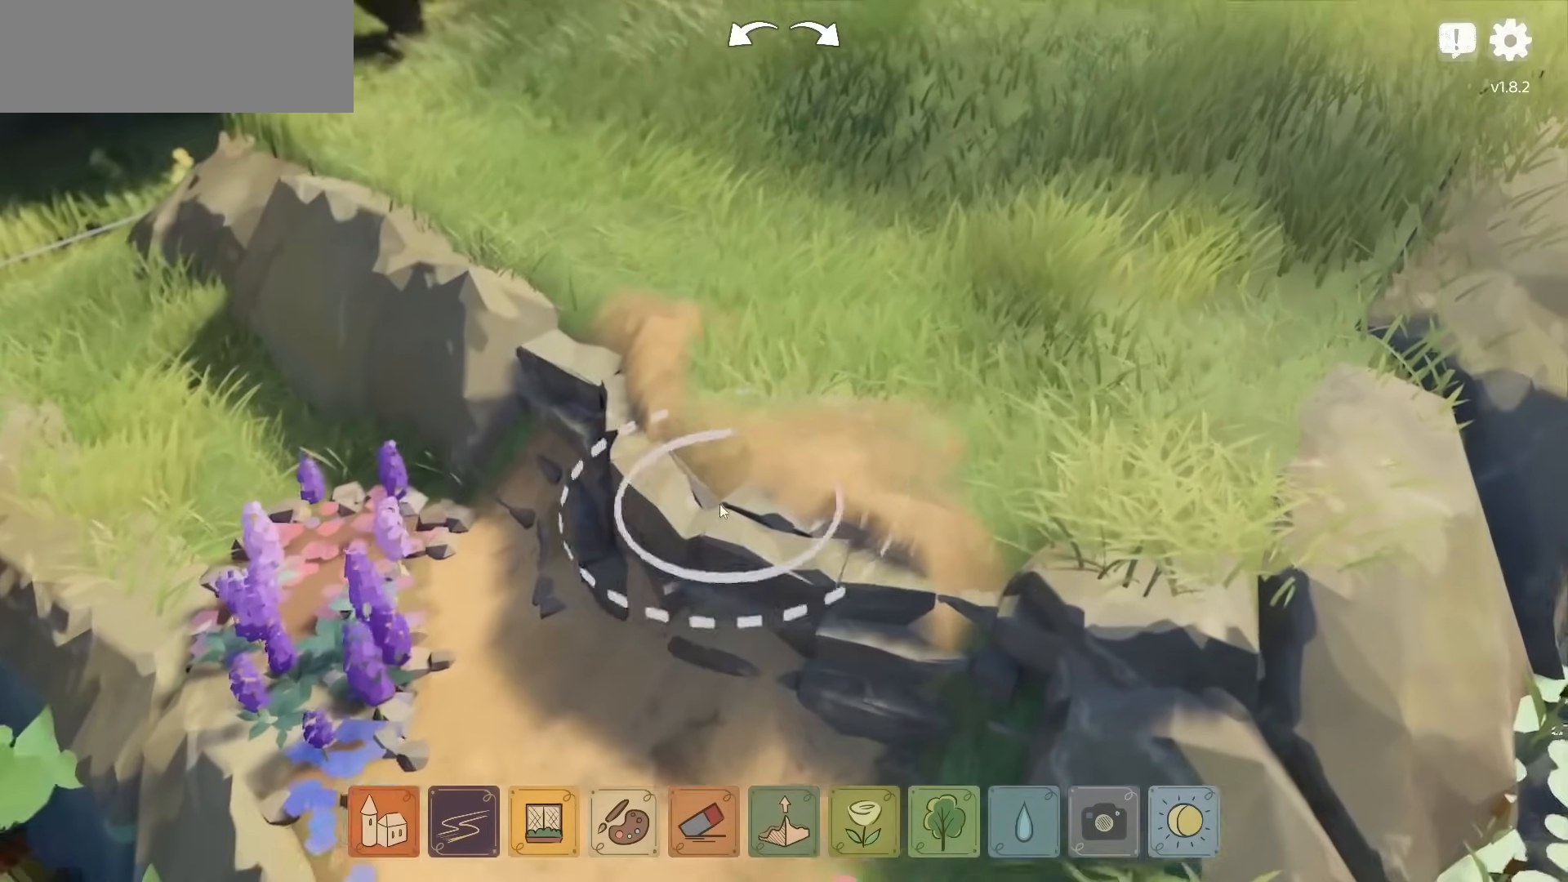
{"keys": ["d", "w"], "mouse": ["left"], "events": [[167, "d", "up"], [333, "mouse_left", "down"], [483, "d", "down"]]}
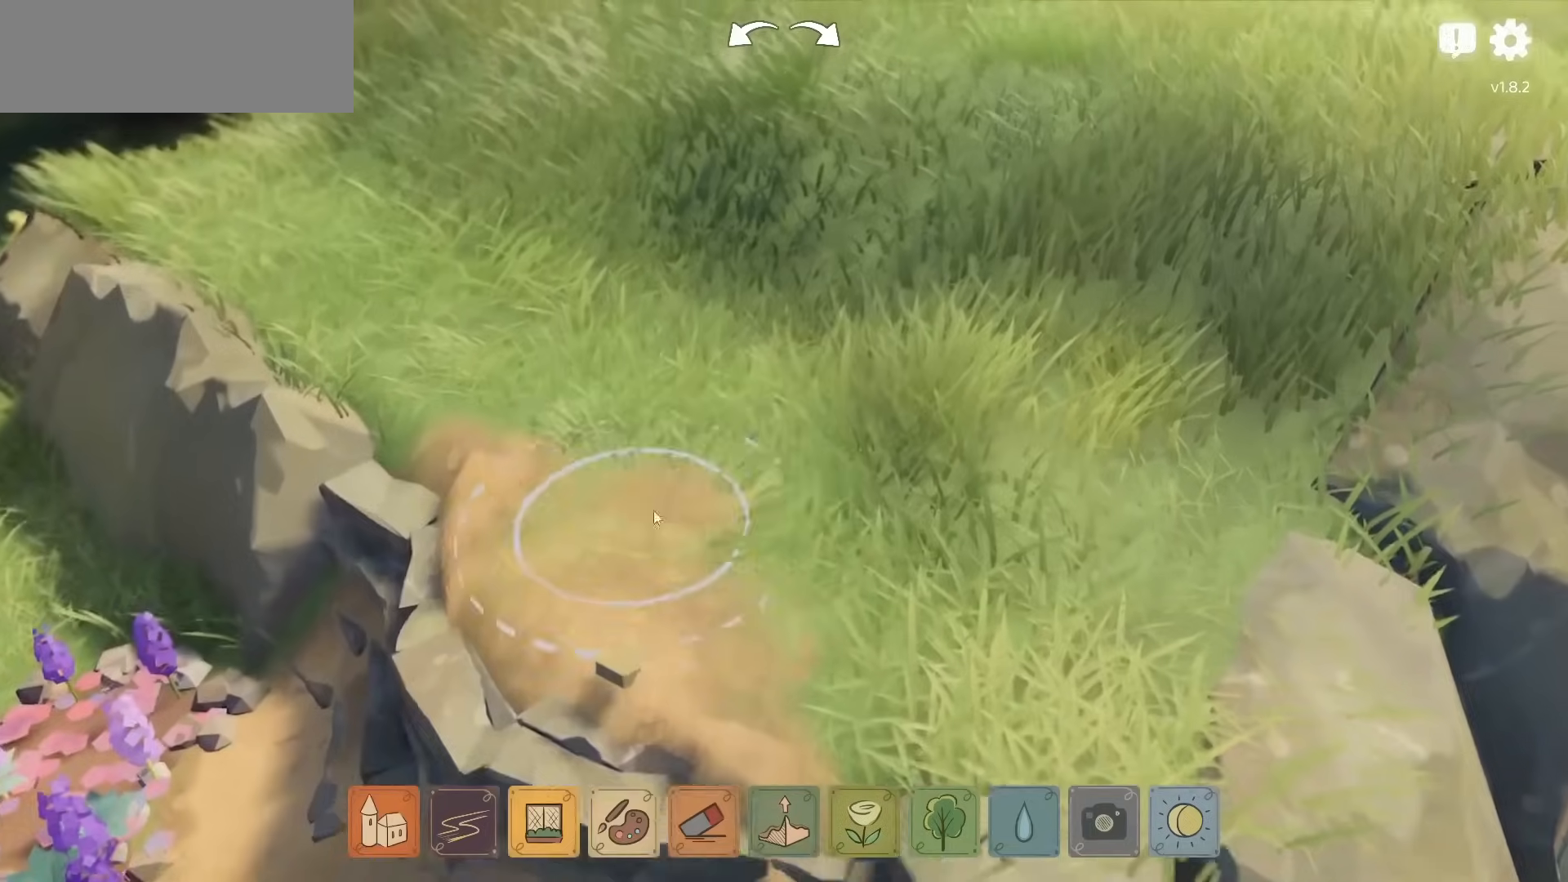
{"keys": ["w"], "mouse": ["left"], "events": [[283, "d", "up"]]}
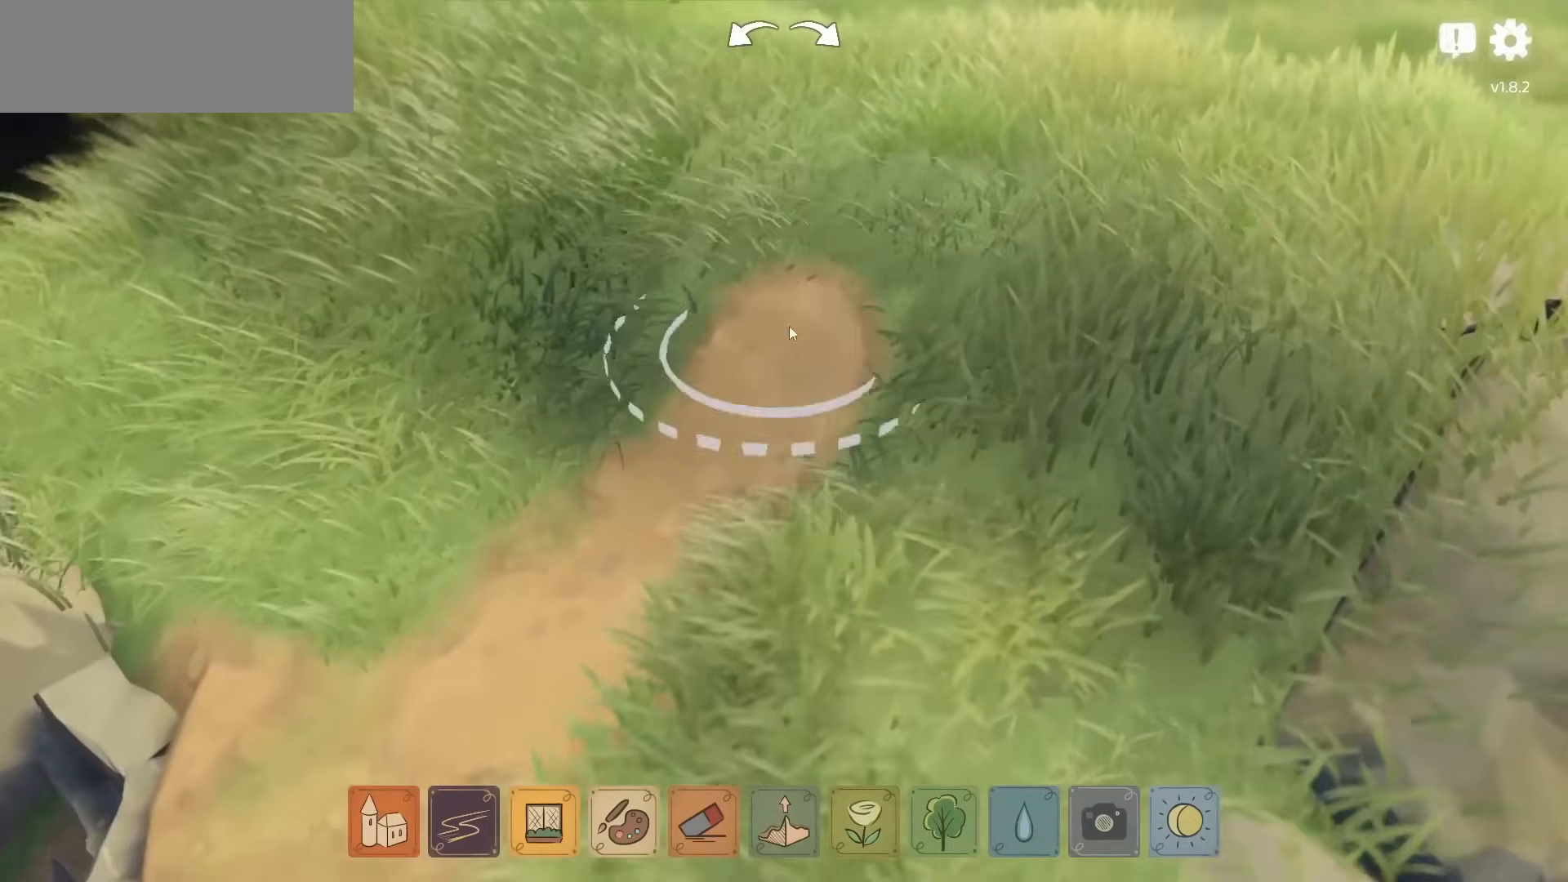
{"keys": [], "mouse": ["left"], "events": [[33, "w", "up"]]}
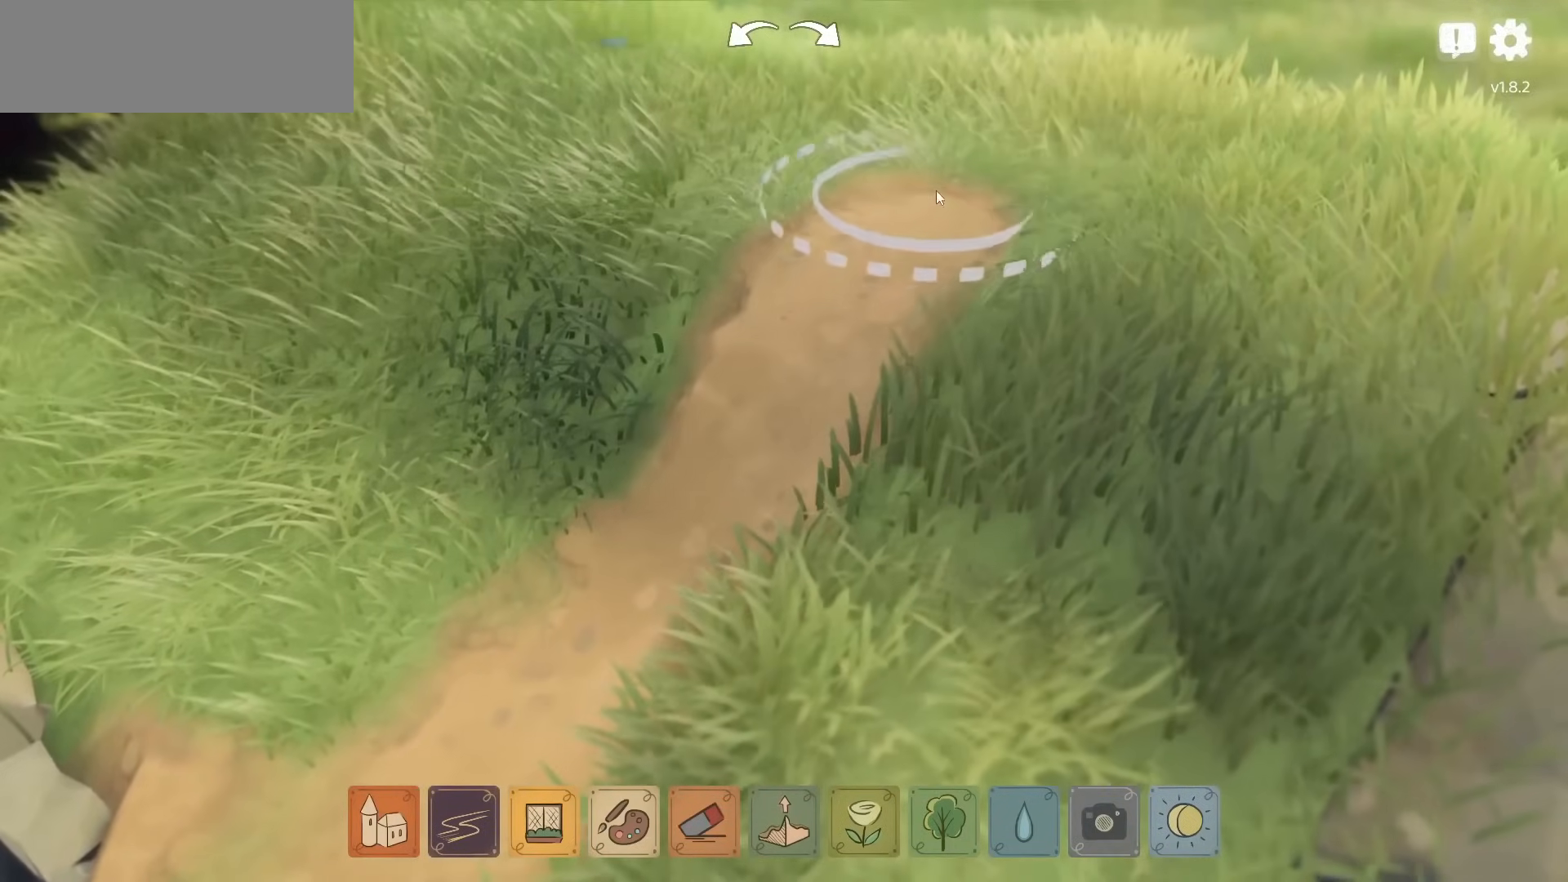
{"keys": [], "mouse": ["left"], "events": []}
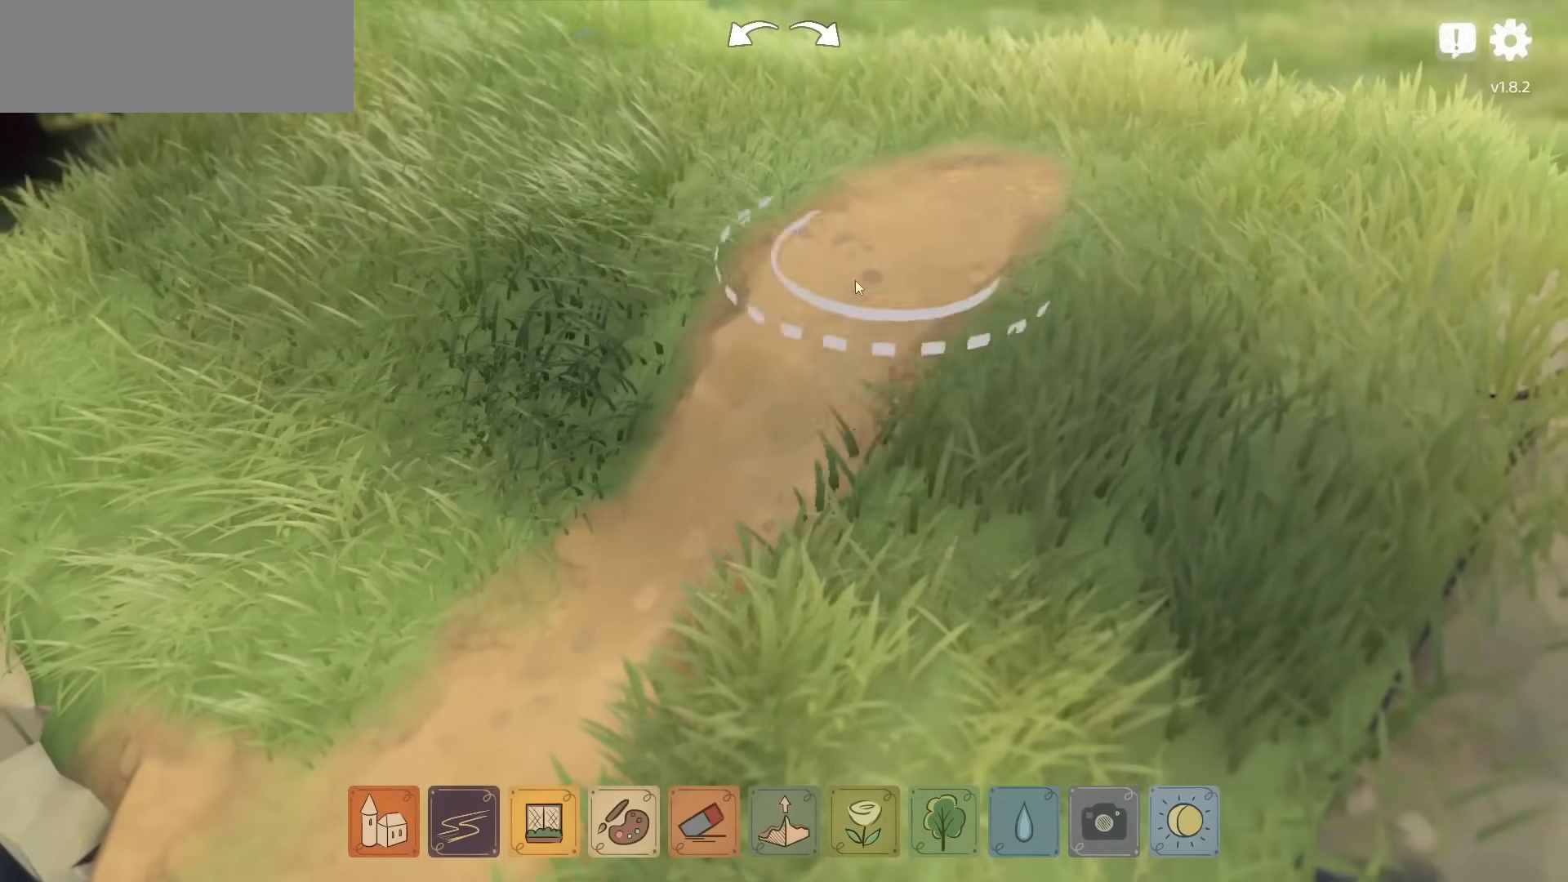
{"keys": [], "mouse": ["left"], "events": []}
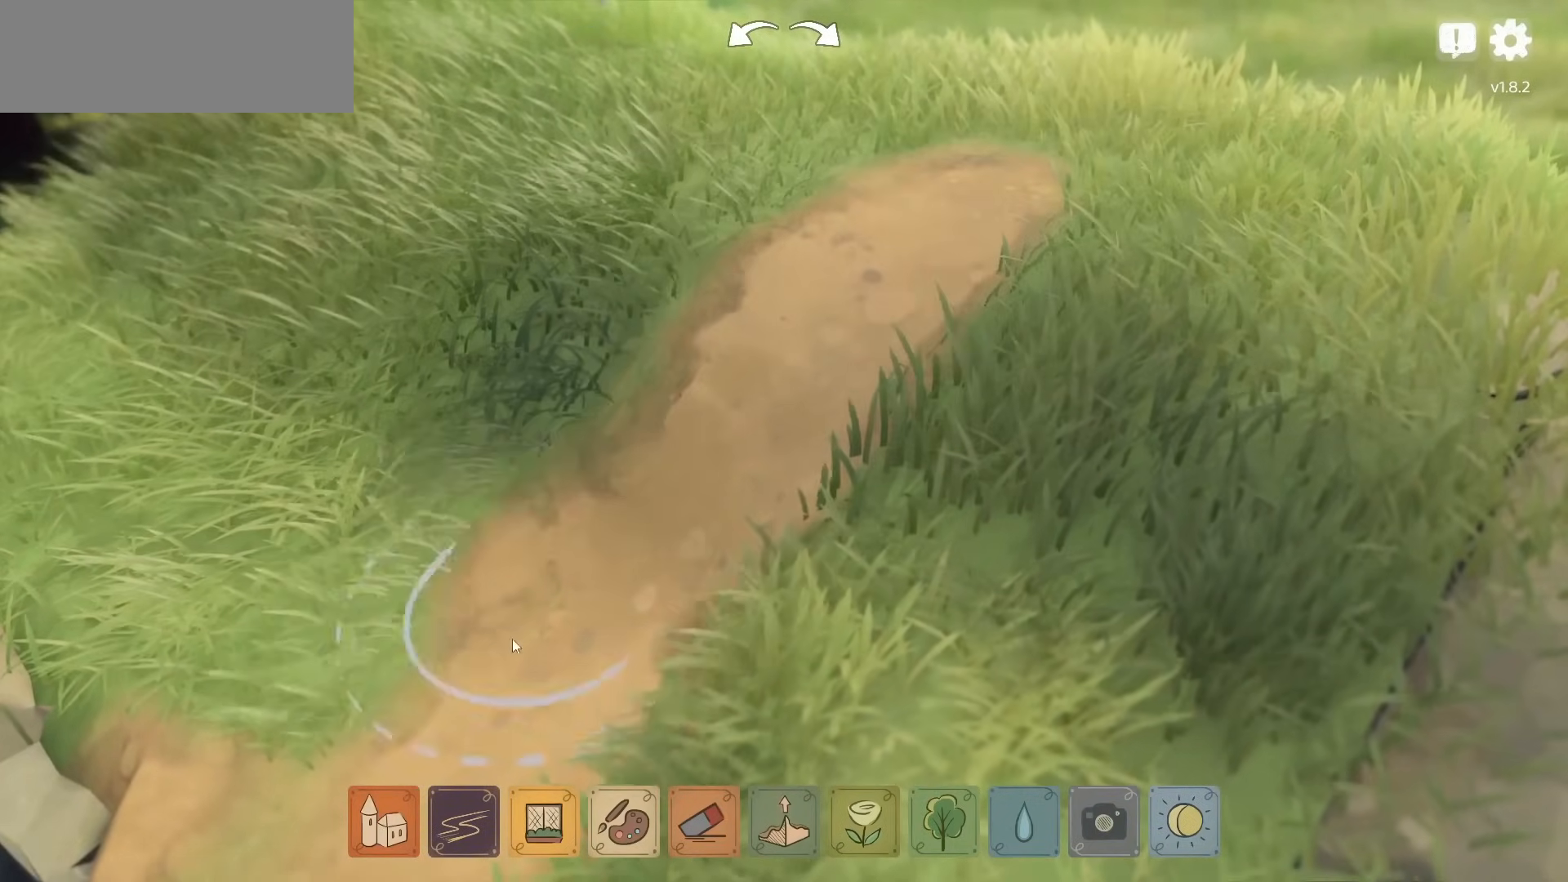
{"keys": ["s"], "mouse": [], "events": [[83, "s", "down"], [167, "mouse_left", "up"]]}
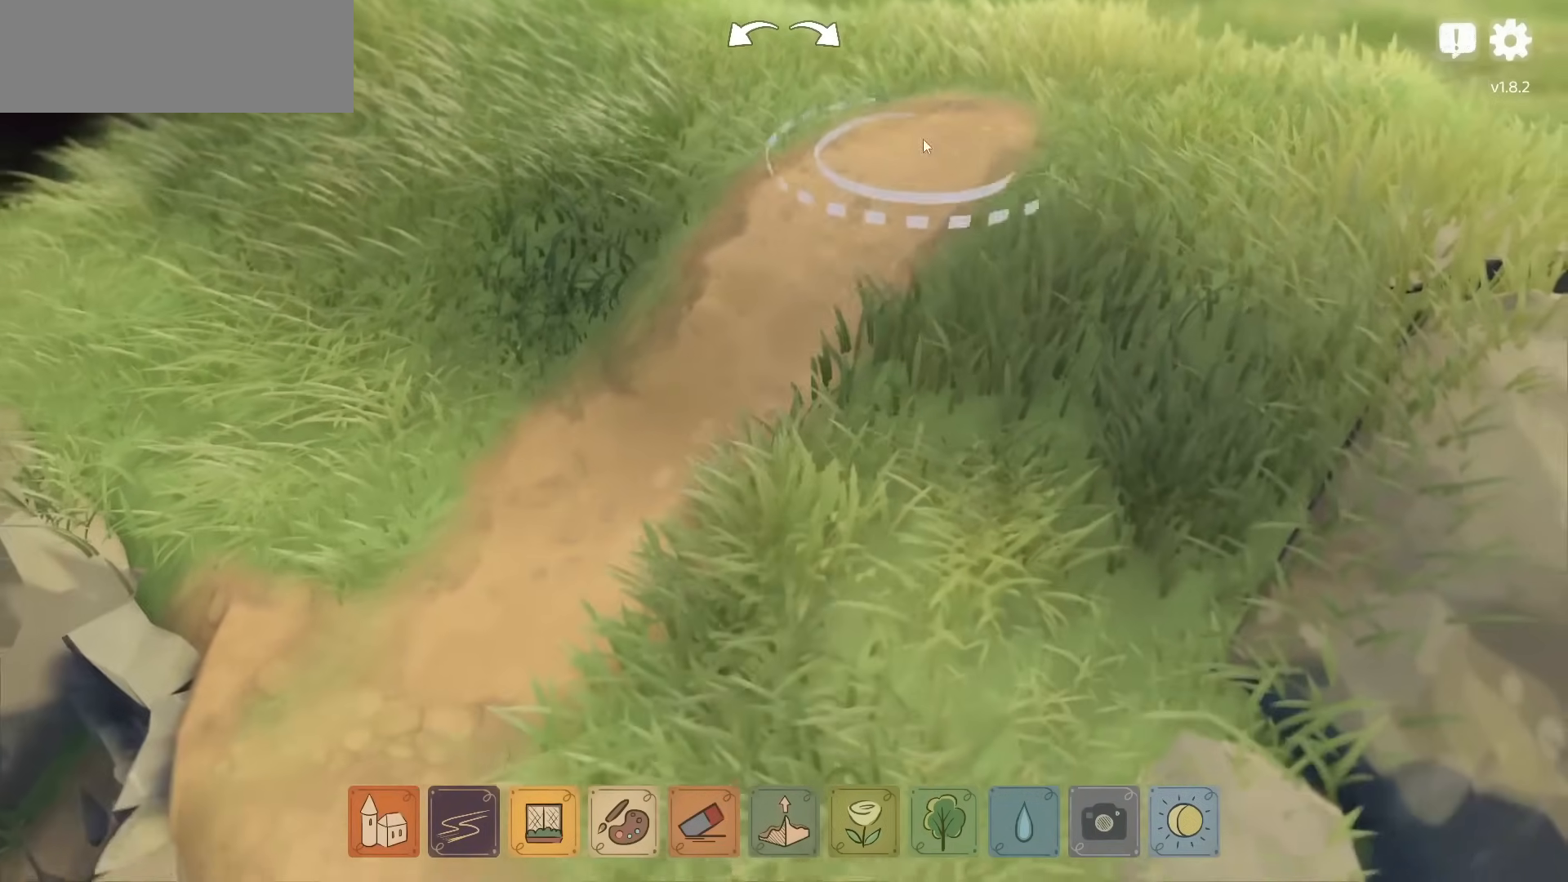
{"keys": ["s"], "mouse": [], "events": []}
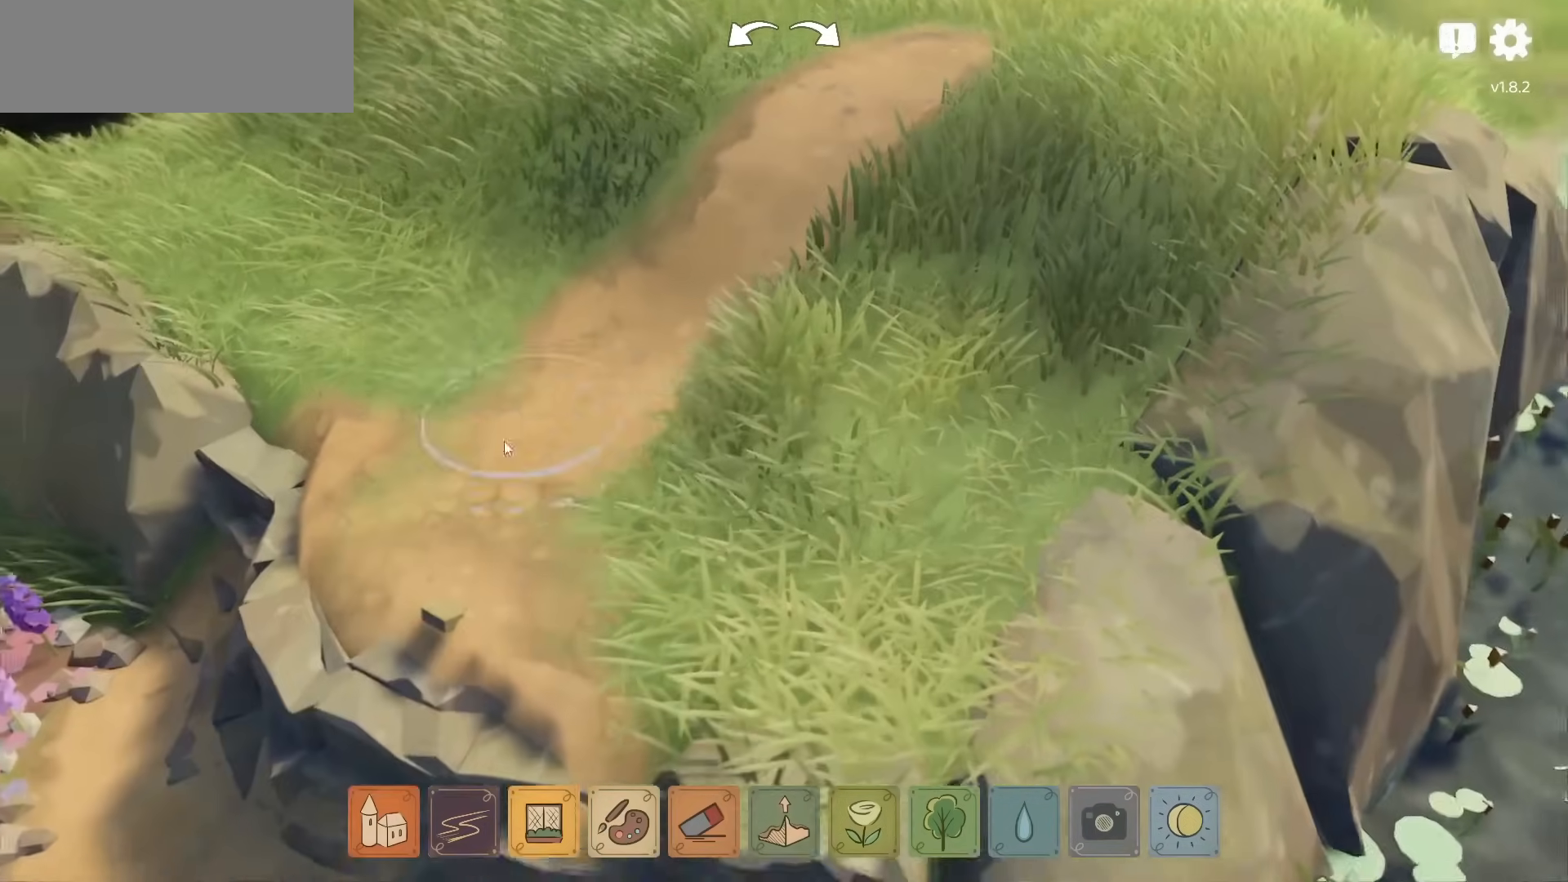
{"keys": ["a", "s"], "mouse": [], "events": [[50, "a", "down"]]}